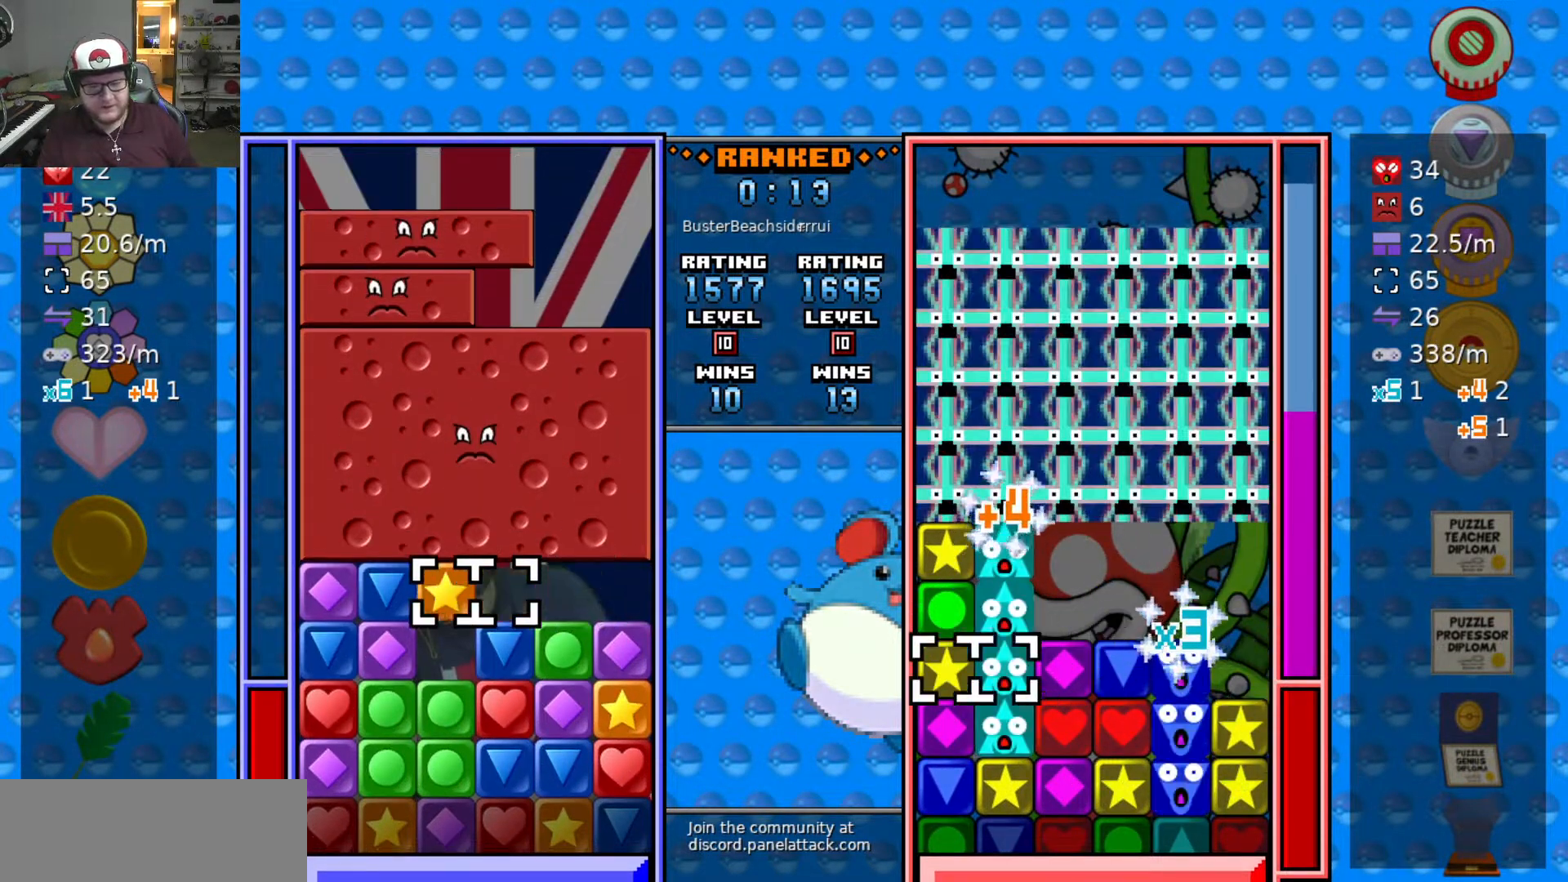
Gameplay with keyboard; each line is a JSON object with the keys held at the frame after it. "events" lists presses ("down") and releases ("up") of "a", "d", "raise1", "raise2", "s", "swap", "swap2", "taunt1", "taunt2" and "w" between this image and that frame as [ms after this image, input, new state], when the widget could be followed in between. No other keys are recorded. Mouse input is not recorded. Key names are as the overlay labels them; some are game actions (e.g. jump) rather than physical keys.
{"keys": ["swap2"], "events": [[33, "swap2", "up"], [83, "s", "down"], [183, "s", "up"], [233, "d", "down"], [317, "d", "up"], [367, "s", "down"], [467, "s", "up"], [467, "swap2", "down"]]}
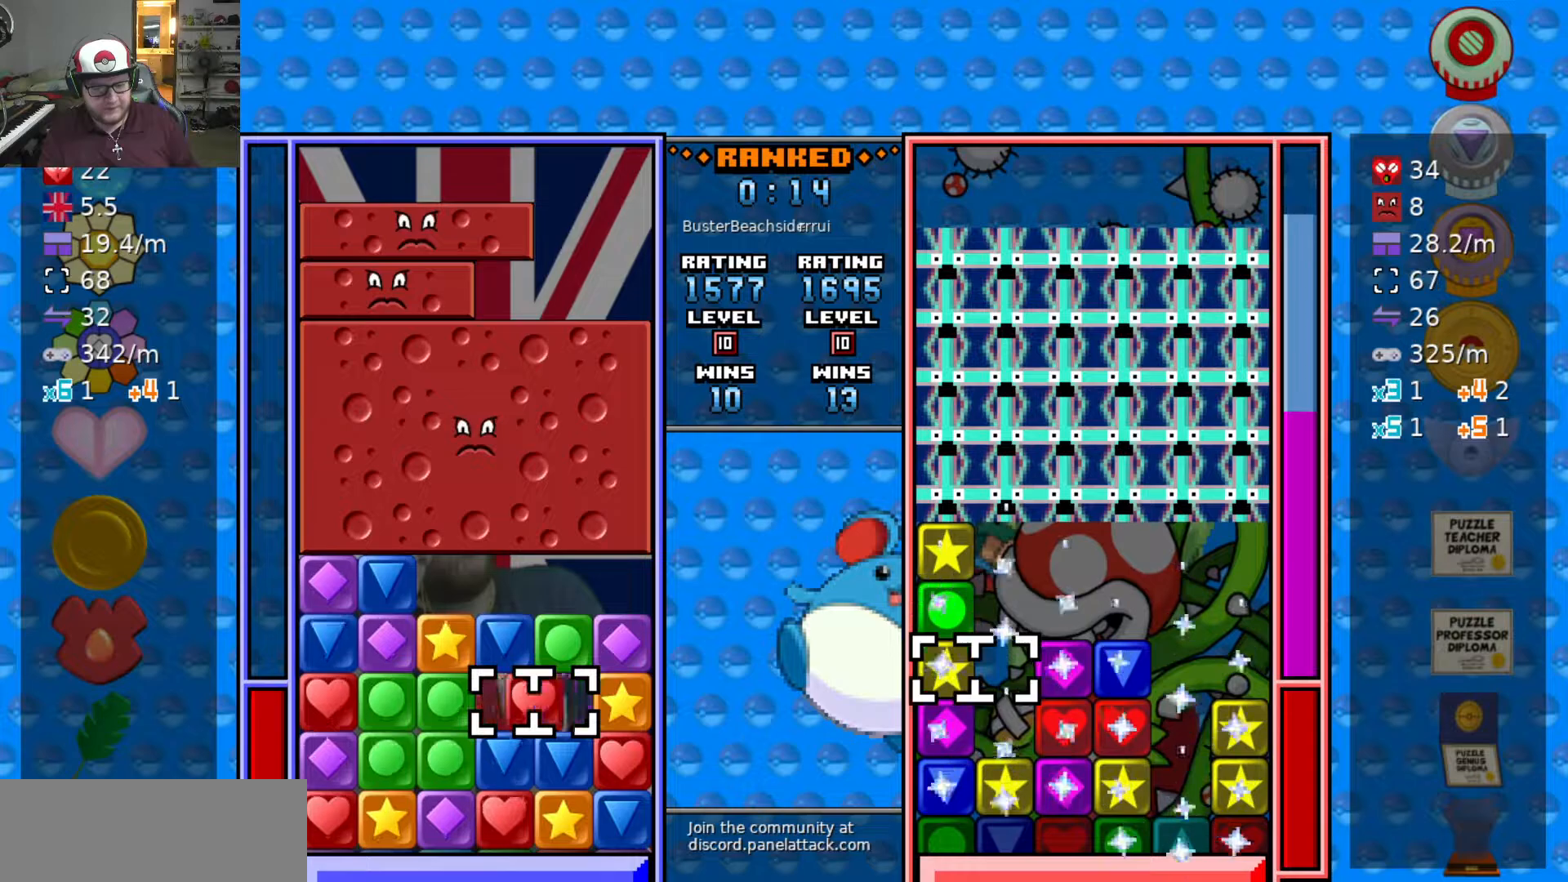
{"keys": ["w"], "events": [[50, "a", "down"], [50, "swap2", "up"], [100, "a", "up"], [100, "swap2", "down"], [200, "a", "down"], [200, "swap2", "up"], [233, "a", "up"], [233, "swap2", "down"], [333, "a", "down"], [333, "swap2", "up"], [383, "swap2", "down"], [433, "a", "up"], [483, "swap2", "up"], [483, "w", "down"]]}
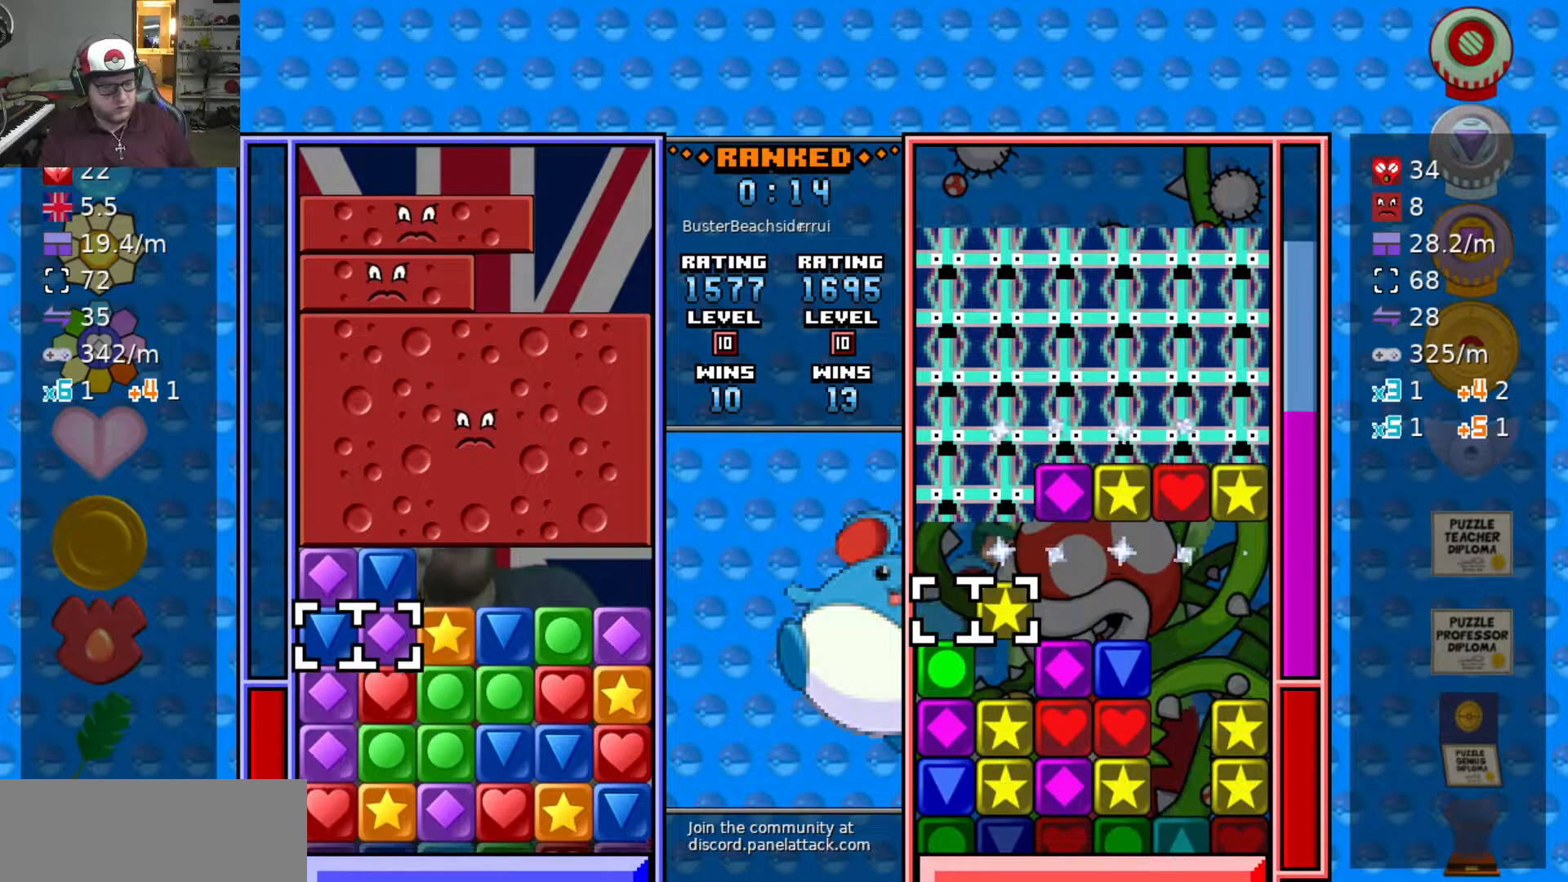
{"keys": [], "events": [[33, "swap2", "down"], [67, "w", "up"], [117, "swap2", "up"], [167, "d", "down"], [217, "d", "up"], [367, "w", "down"], [450, "w", "up"]]}
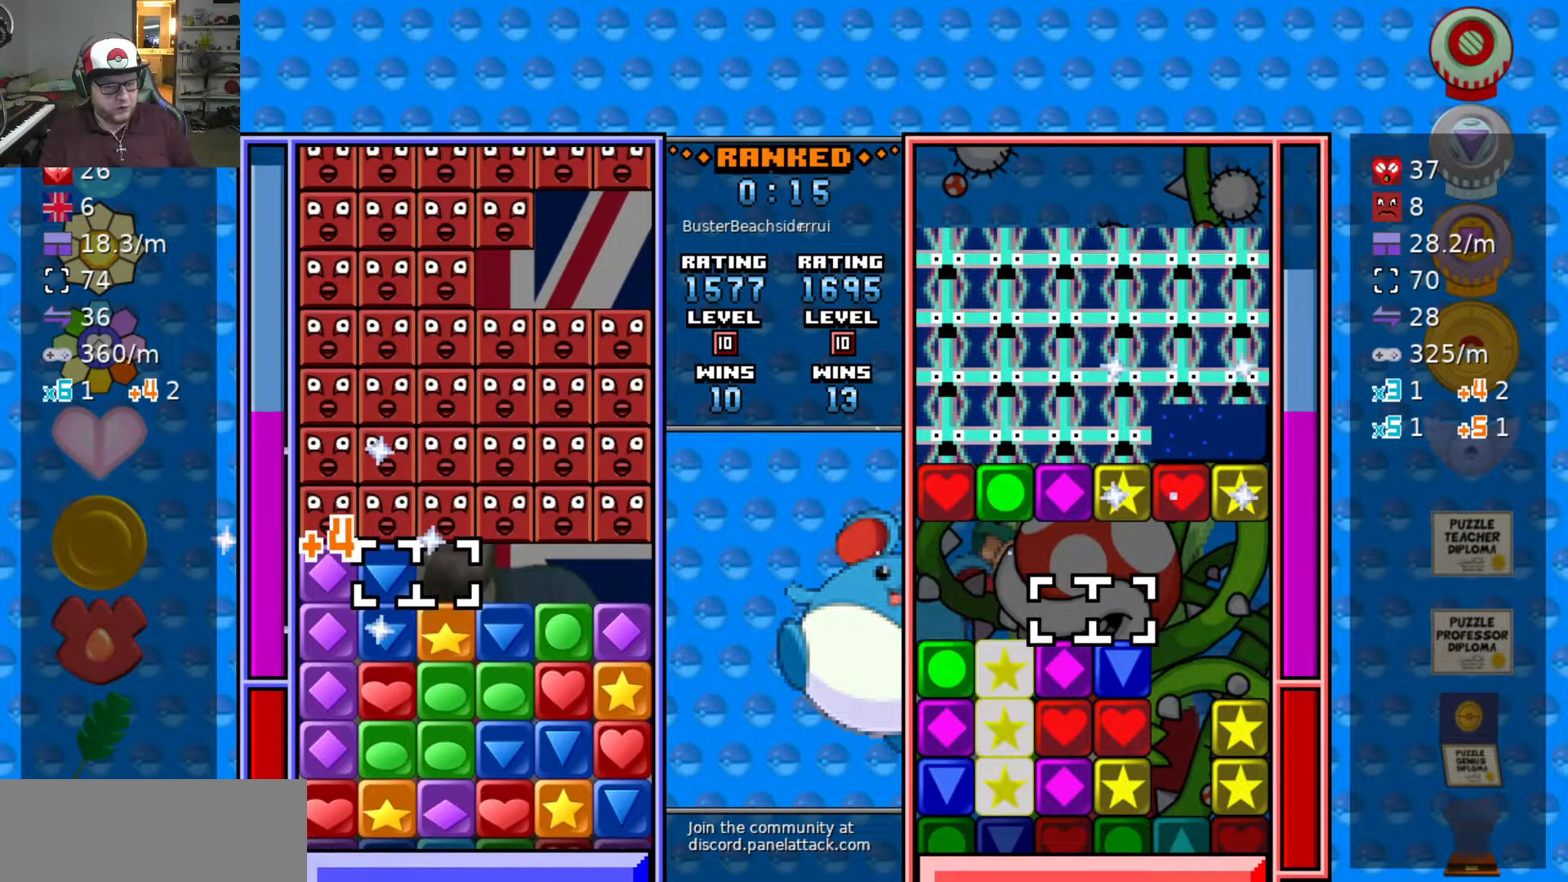
{"keys": ["d"], "events": [[83, "d", "down"], [233, "d", "up"], [233, "s", "down"], [333, "s", "up"], [467, "d", "down"]]}
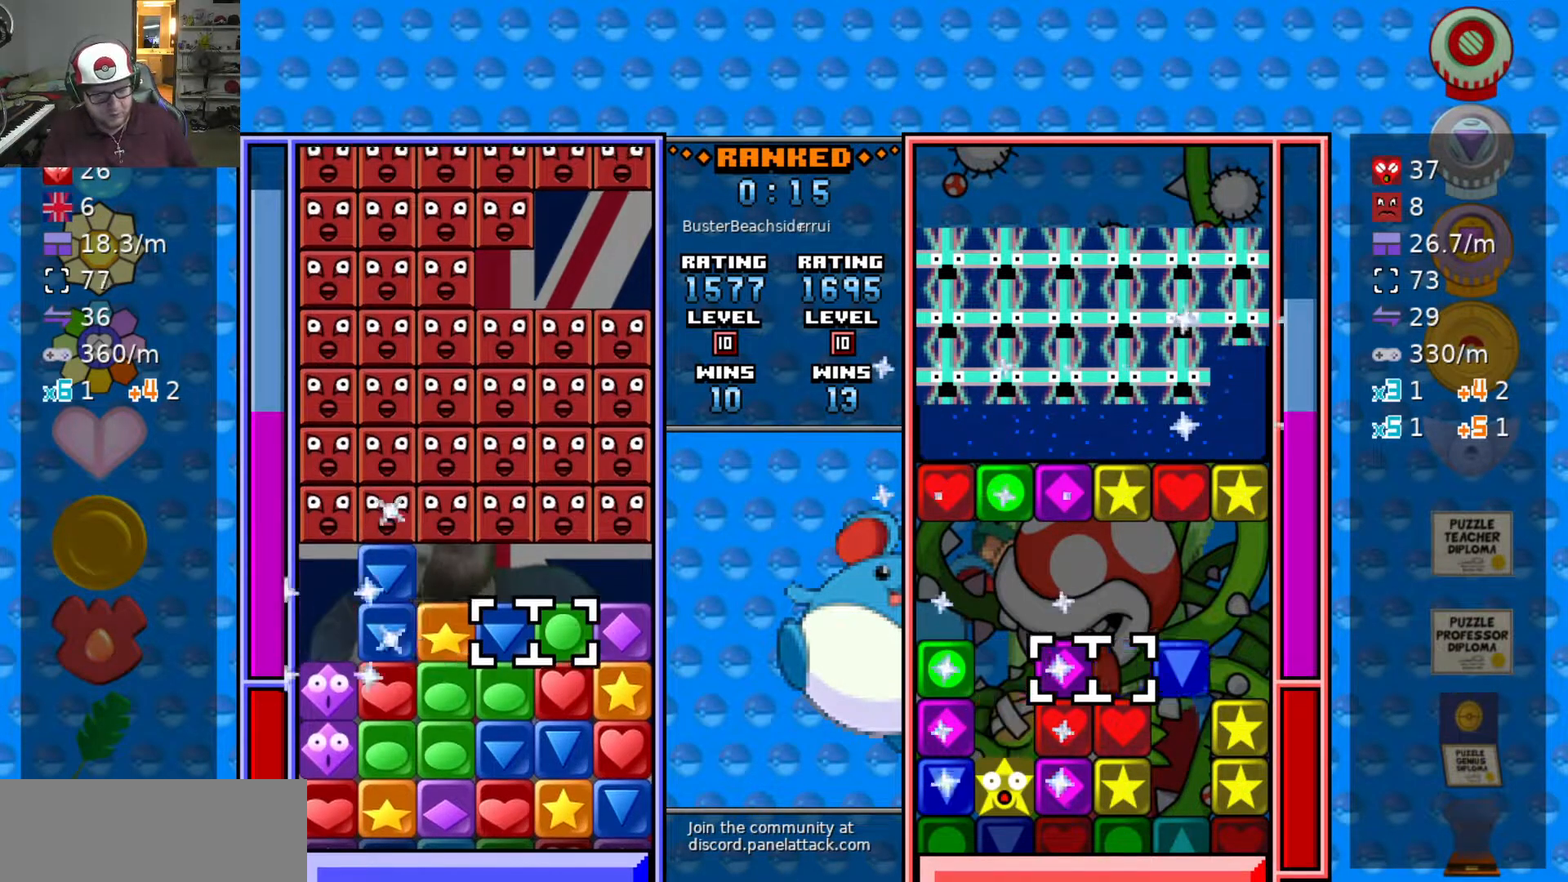
{"keys": ["w"], "events": [[50, "d", "up"], [50, "swap2", "down"], [150, "a", "down"], [150, "swap2", "up"], [233, "a", "up"], [283, "a", "down"], [383, "w", "down"], [433, "a", "up"]]}
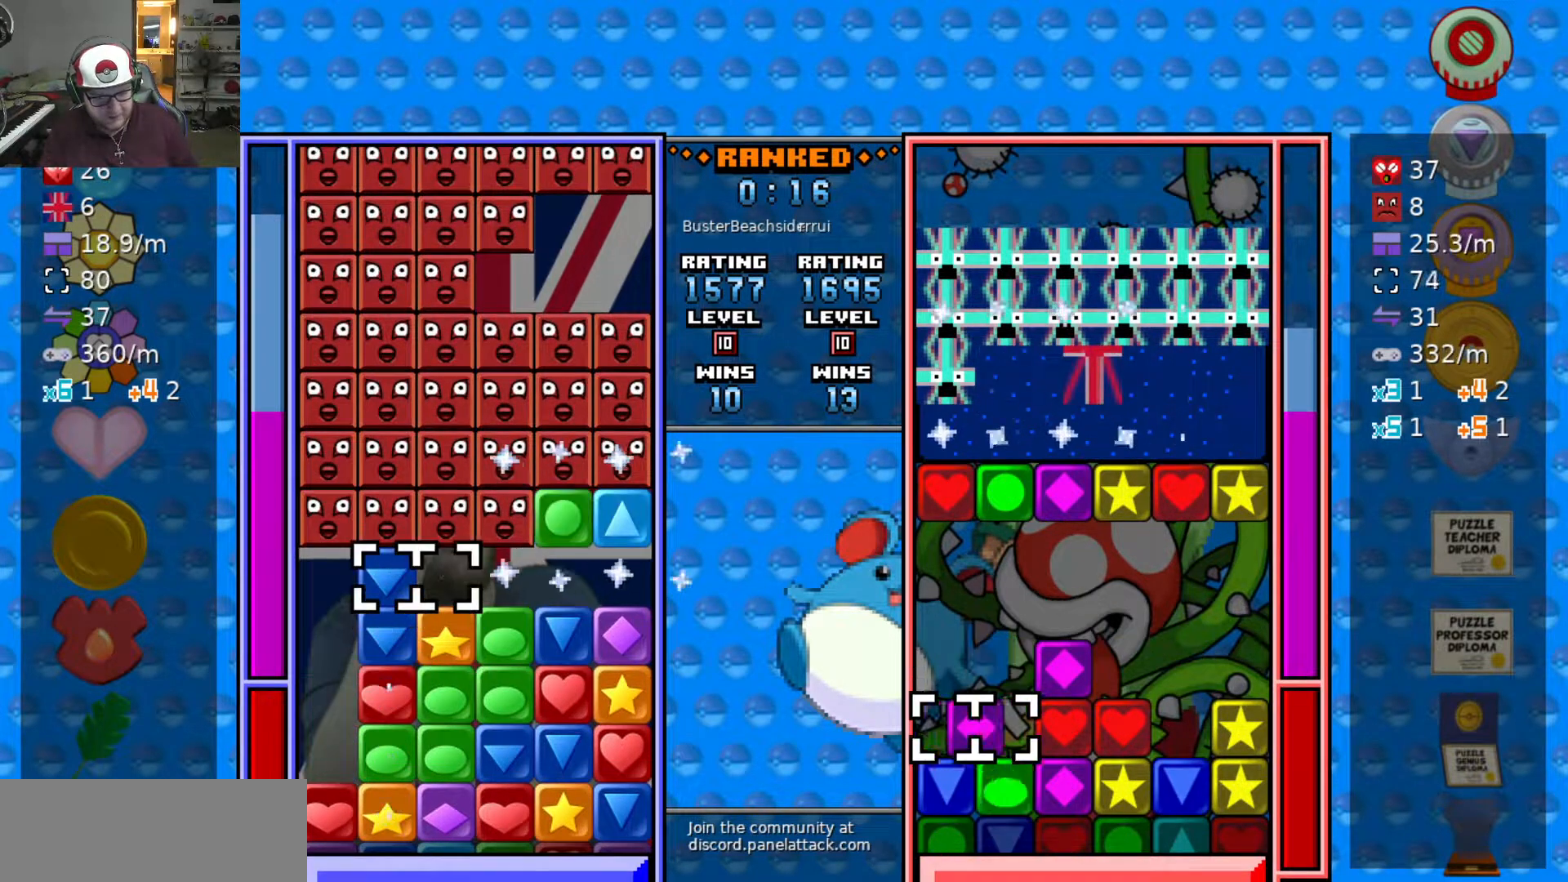
{"keys": ["d"], "events": [[33, "w", "up"], [350, "d", "down"], [400, "d", "up"], [450, "d", "down"]]}
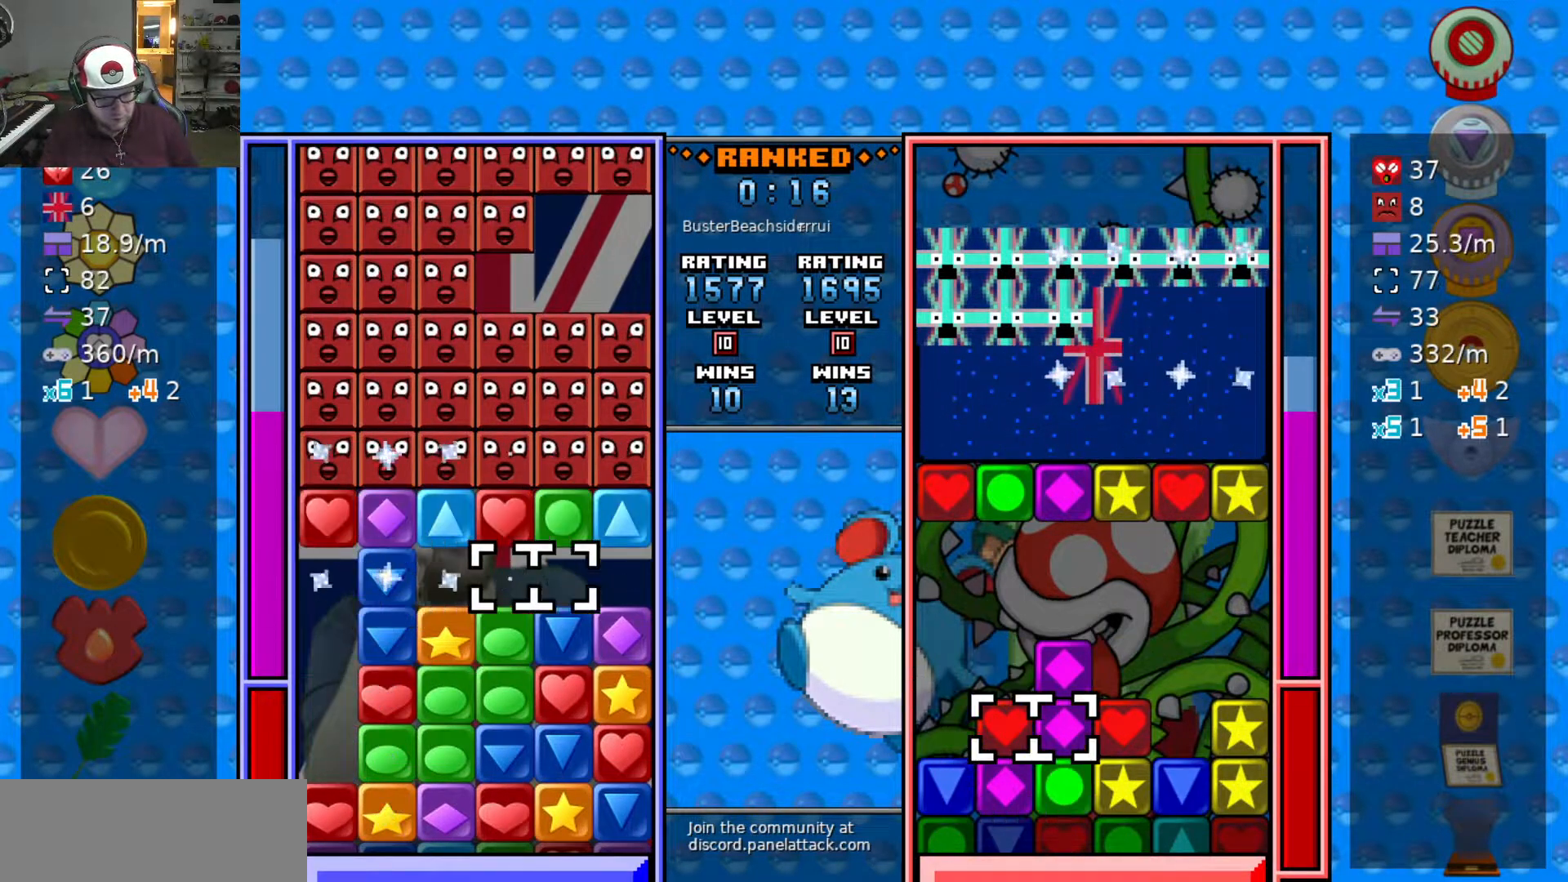
{"keys": ["a"], "events": [[50, "s", "down"], [83, "d", "up"], [83, "swap2", "down"], [133, "s", "up"], [183, "s", "down"], [183, "swap2", "up"], [233, "swap2", "down"], [317, "s", "up"], [317, "swap2", "up"], [367, "a", "down"]]}
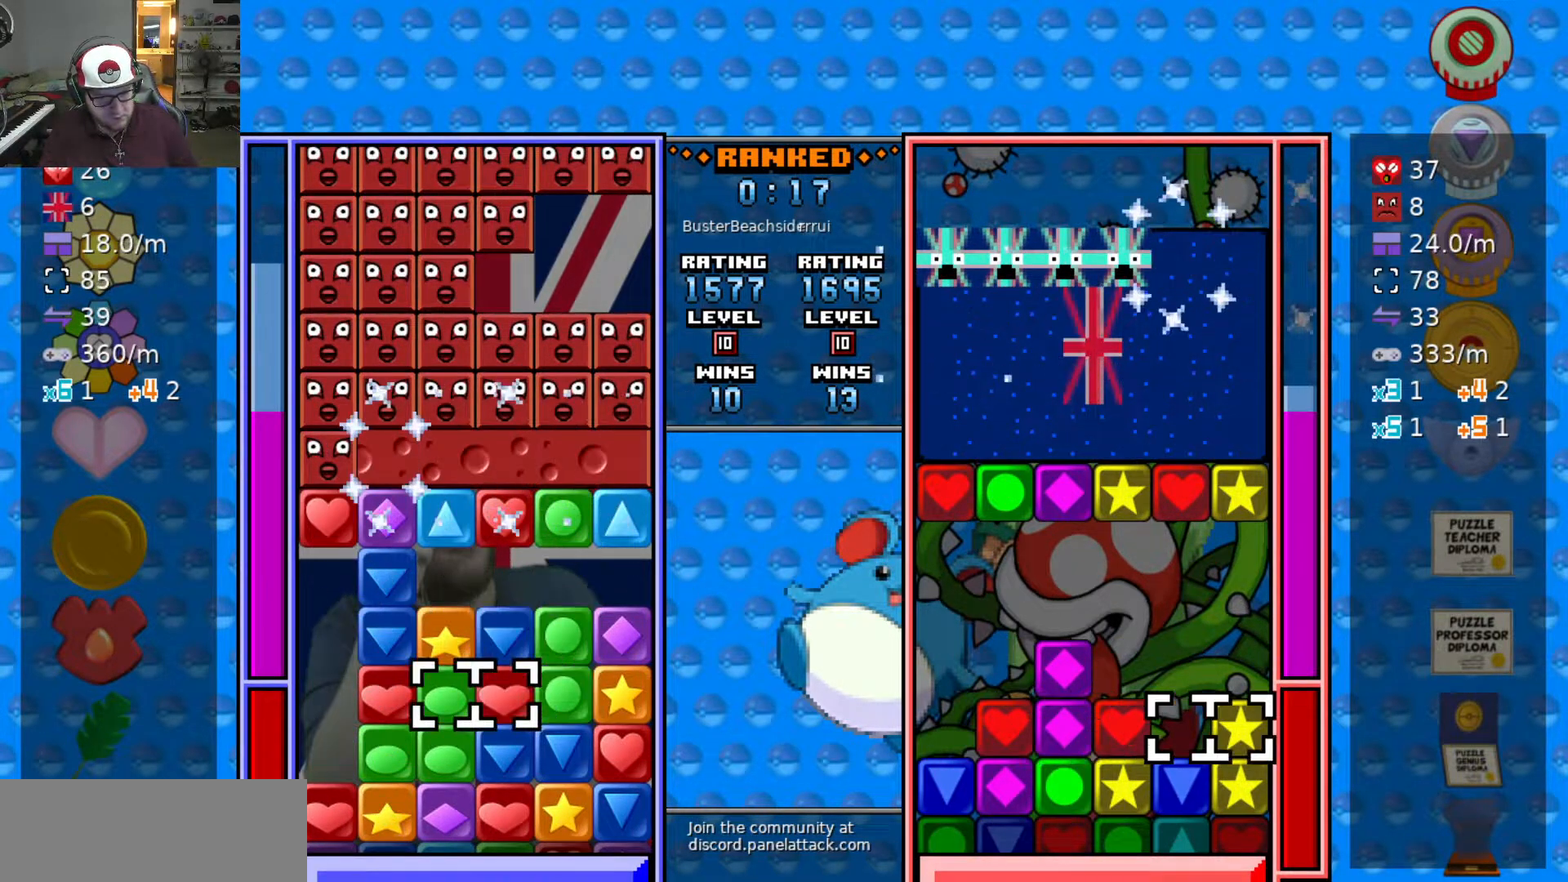
{"keys": ["d"], "events": [[100, "a", "up"], [150, "swap2", "down"], [250, "d", "down"], [250, "swap2", "up"], [350, "d", "up"], [433, "d", "down"]]}
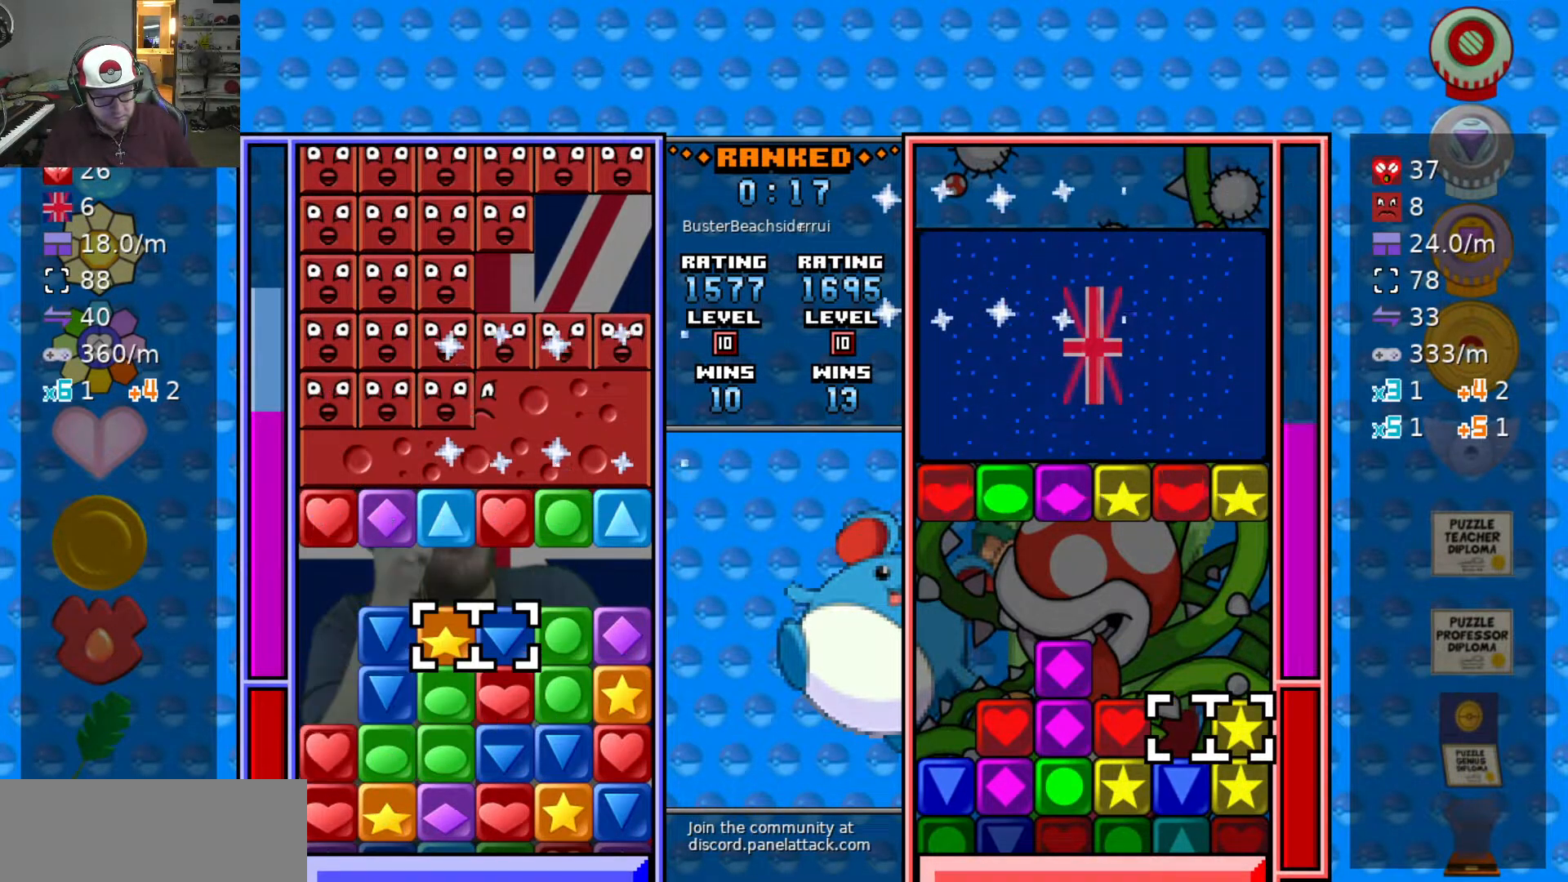
{"keys": ["s"], "events": [[17, "d", "up"], [17, "w", "down"], [117, "w", "up"], [467, "s", "down"]]}
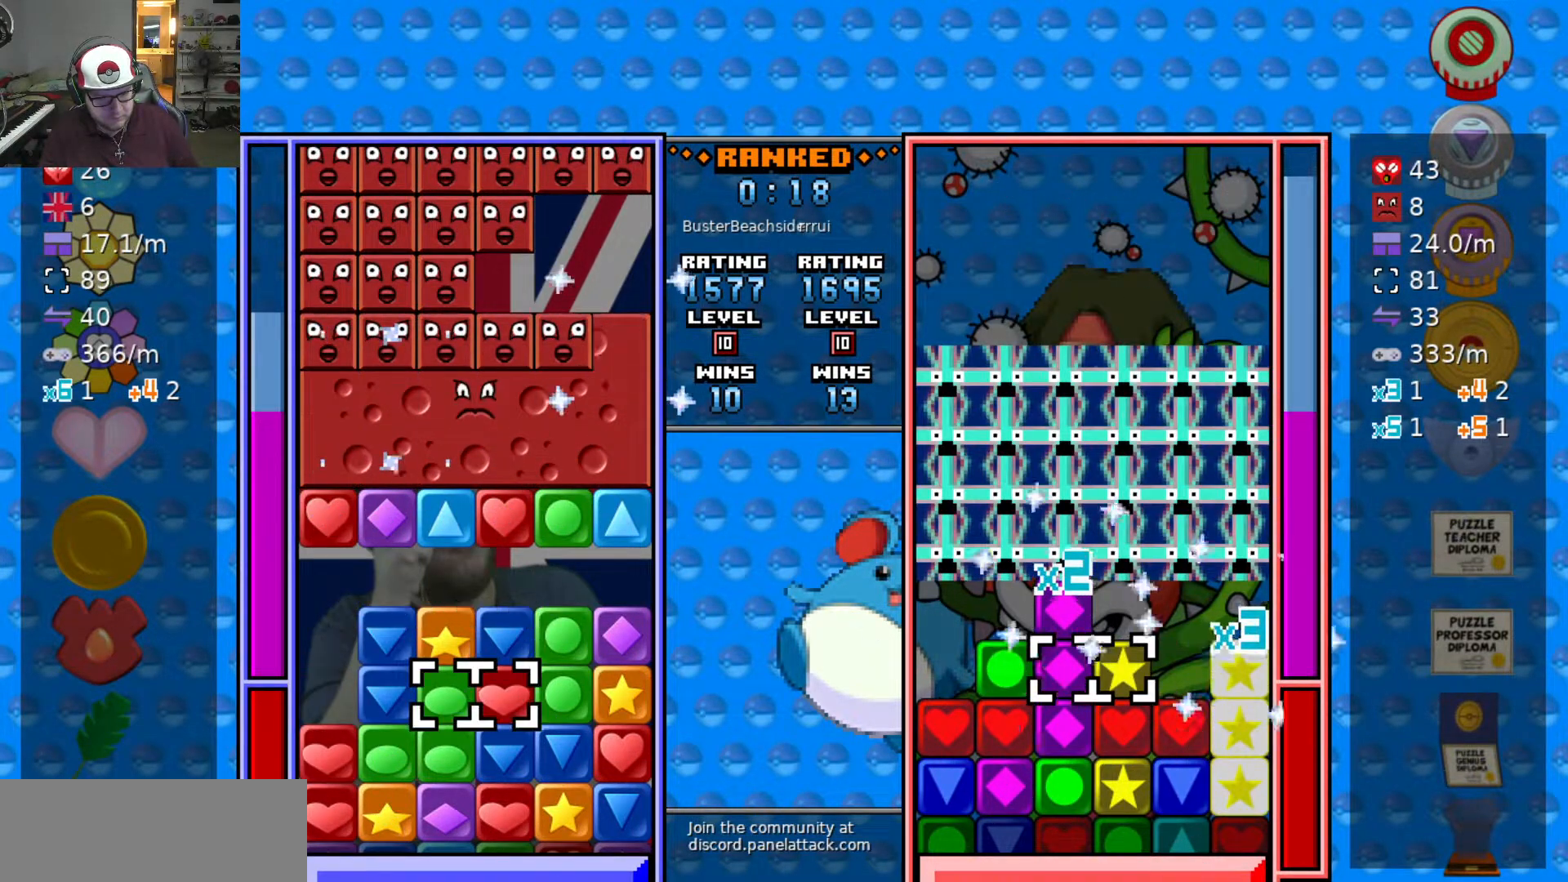
{"keys": [], "events": [[50, "s", "up"]]}
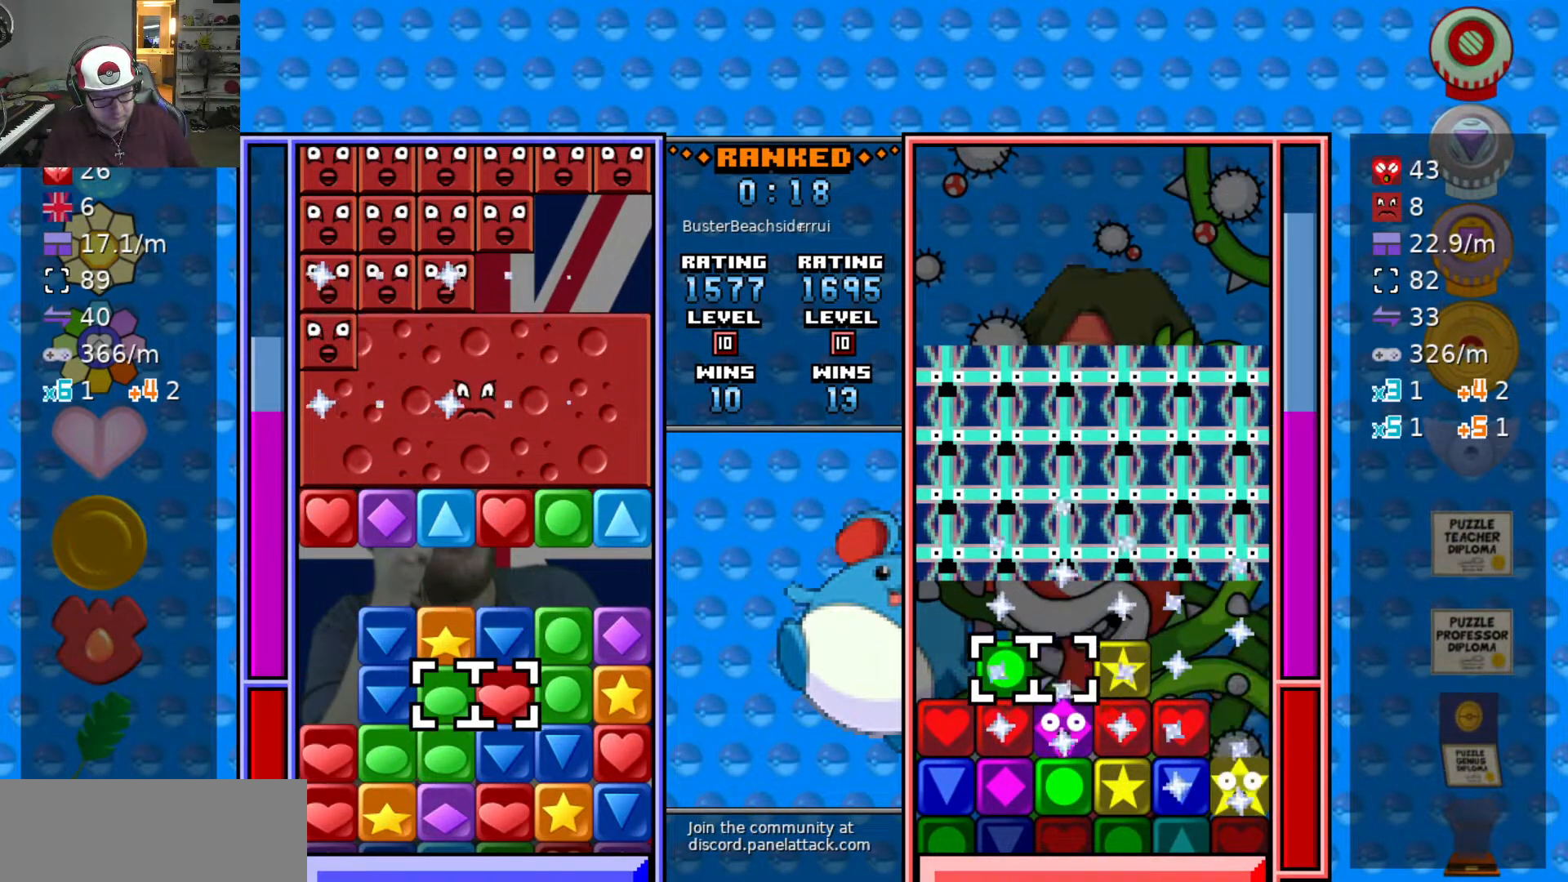
{"keys": [], "events": []}
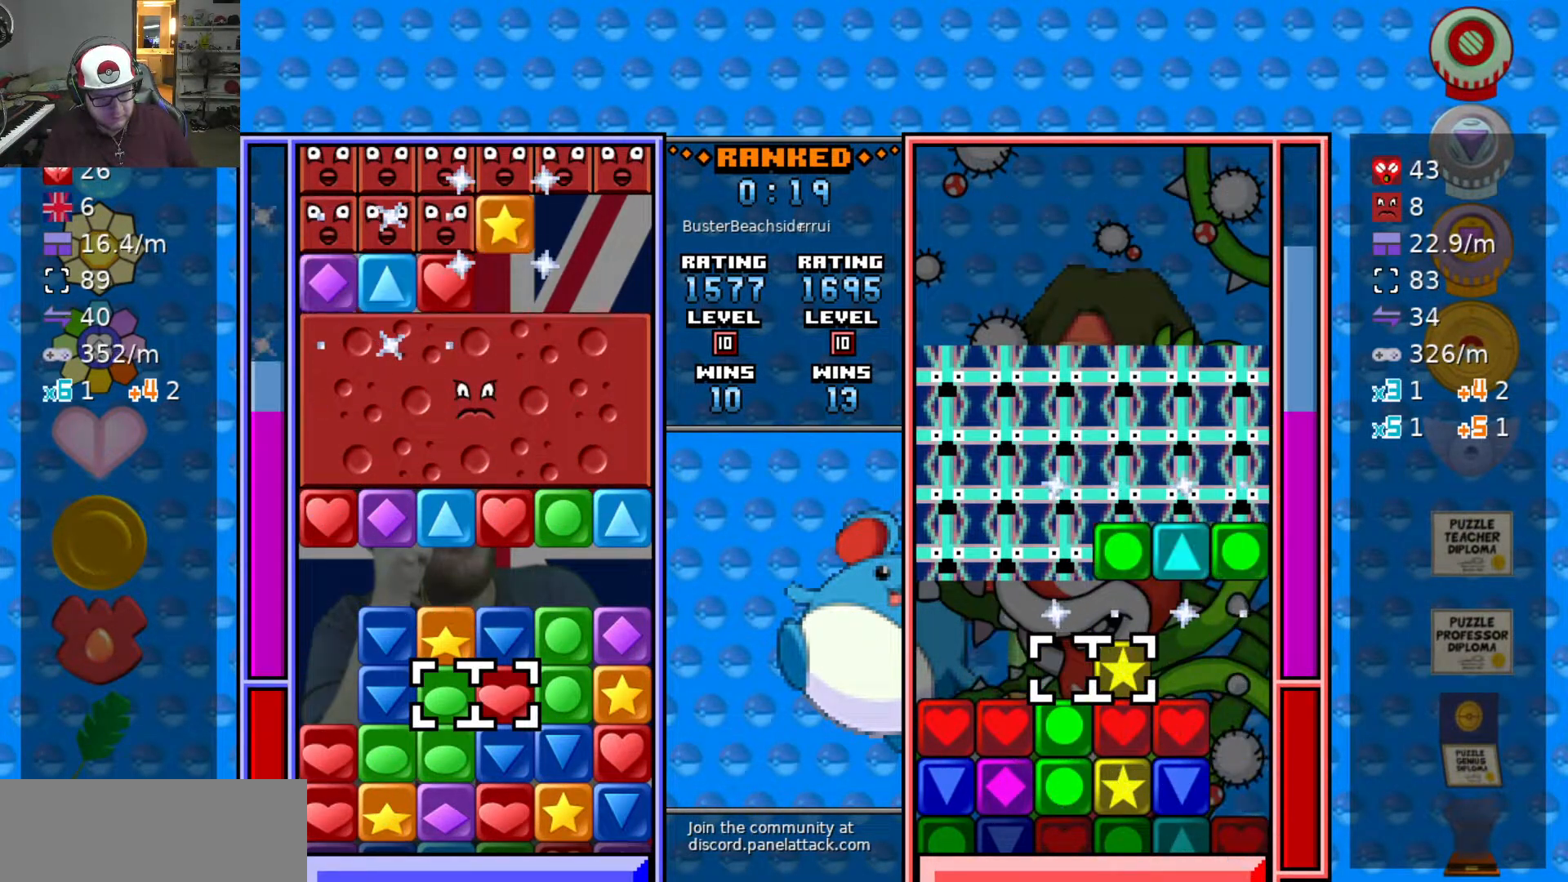
{"keys": [], "events": []}
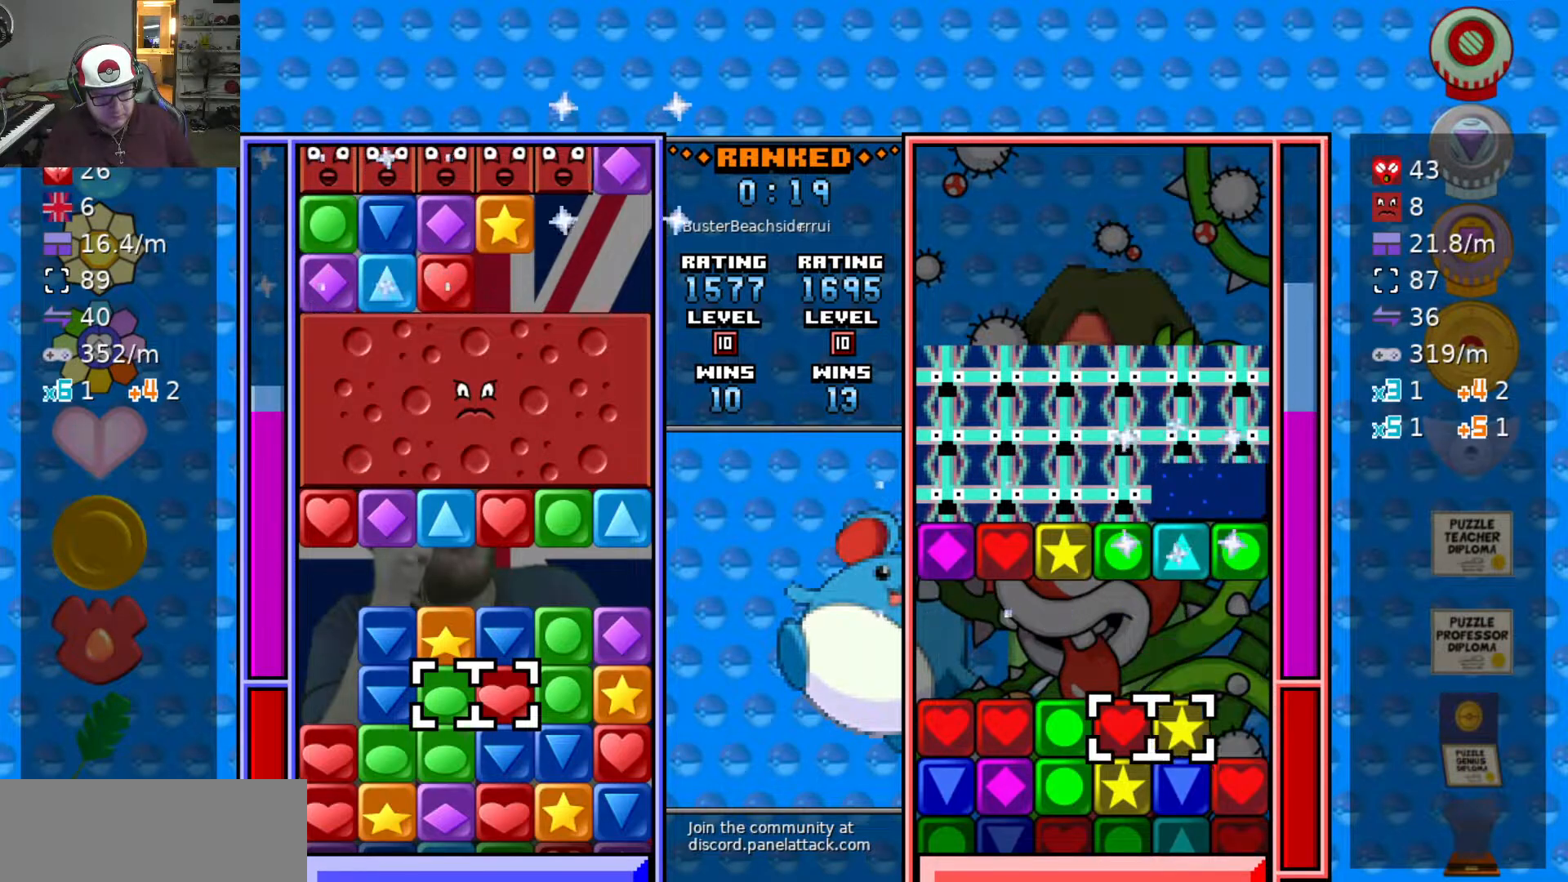
{"keys": [], "events": []}
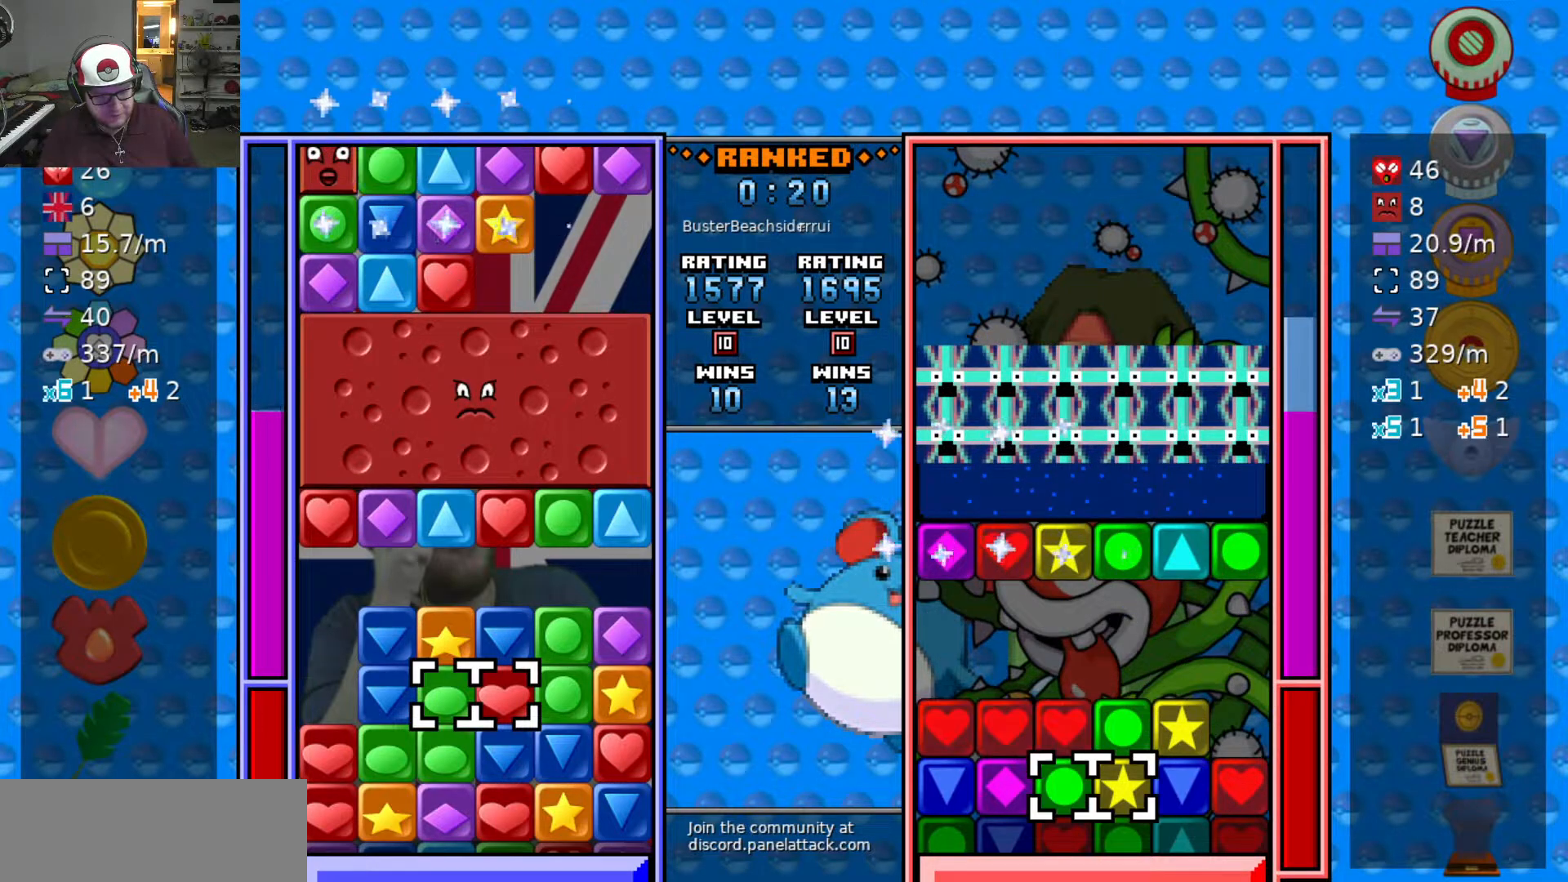
{"keys": ["w"], "events": [[483, "w", "down"]]}
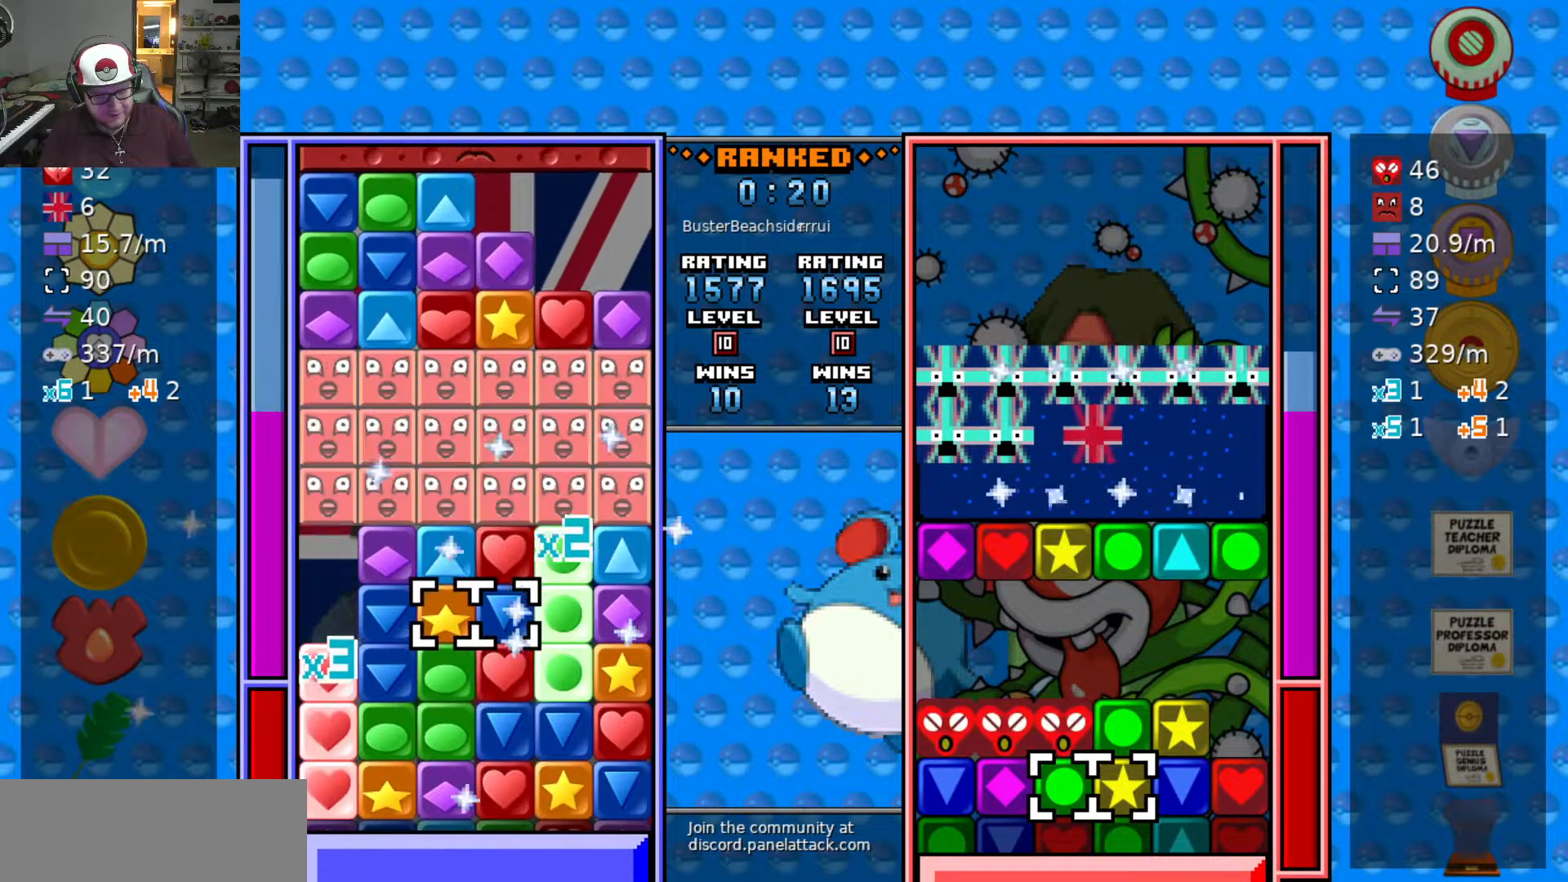
{"keys": [], "events": [[133, "w", "up"], [183, "d", "down"], [283, "d", "up"], [317, "swap2", "down"], [467, "swap2", "up"]]}
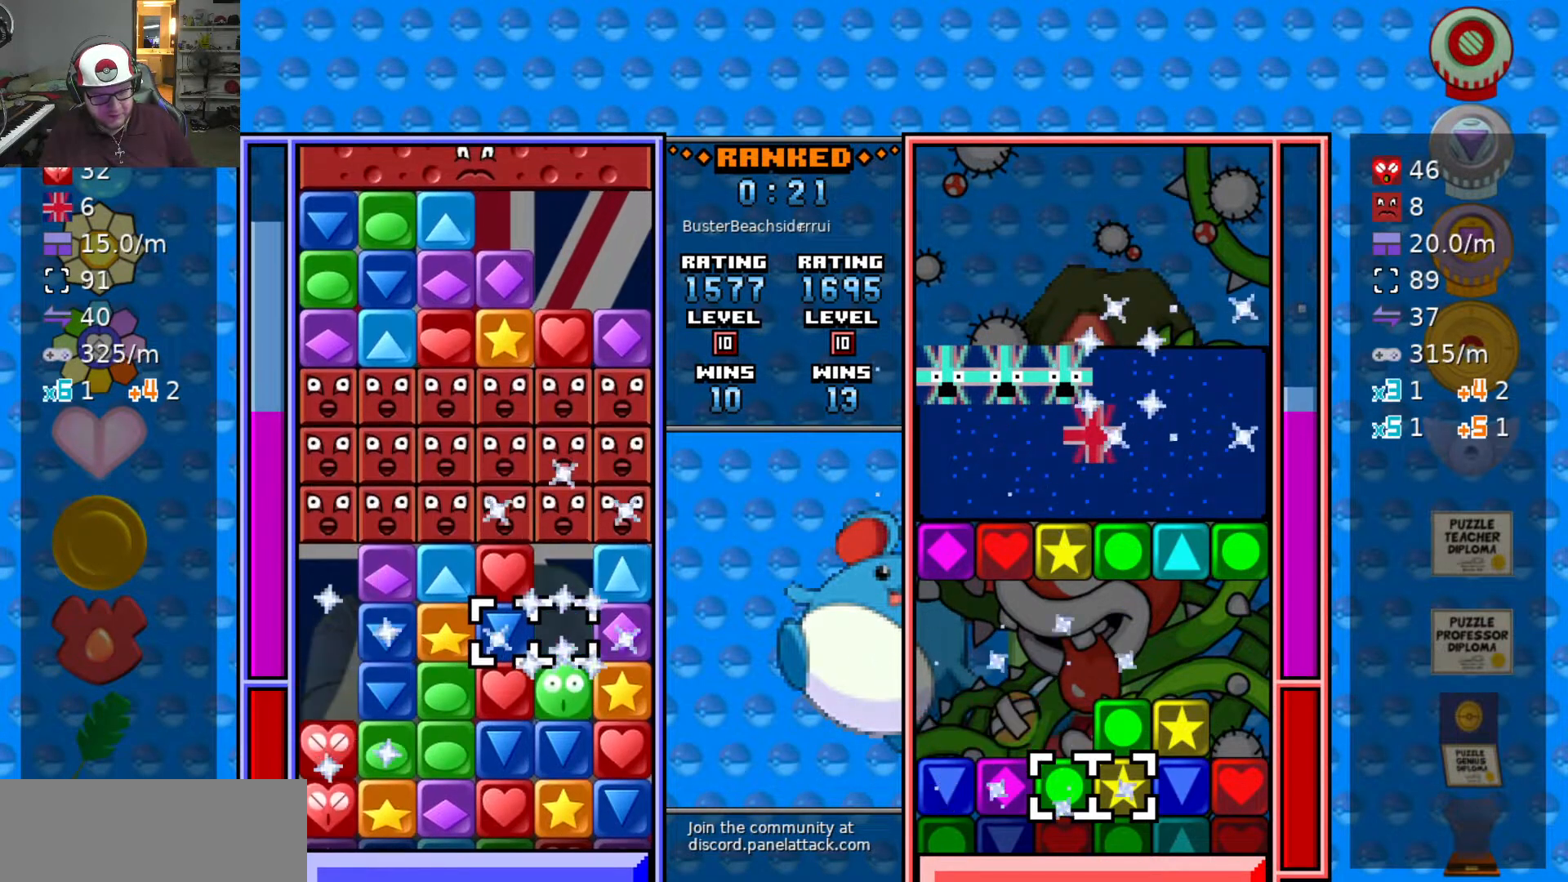
{"keys": ["w"], "events": [[283, "swap2", "down"], [333, "a", "down"], [383, "swap2", "up"], [433, "w", "down"], [483, "a", "up"]]}
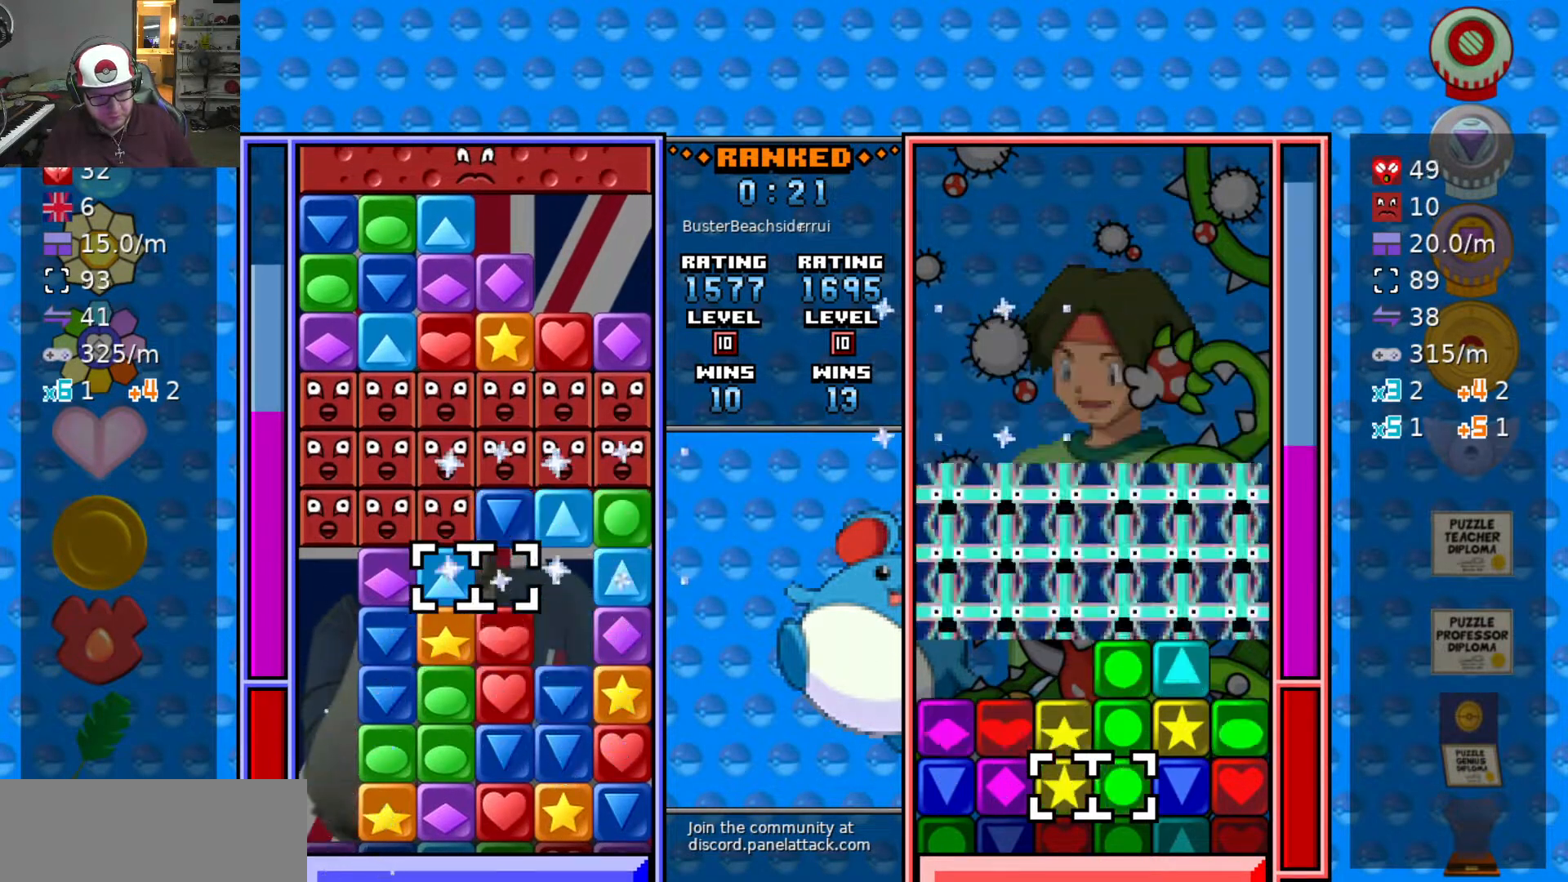
{"keys": ["swap2"], "events": [[67, "swap2", "down"], [67, "w", "up"], [167, "d", "down"], [167, "swap2", "up"], [217, "d", "up"], [217, "swap2", "down"], [300, "d", "down"], [300, "swap2", "up"], [400, "d", "up"], [450, "swap2", "down"]]}
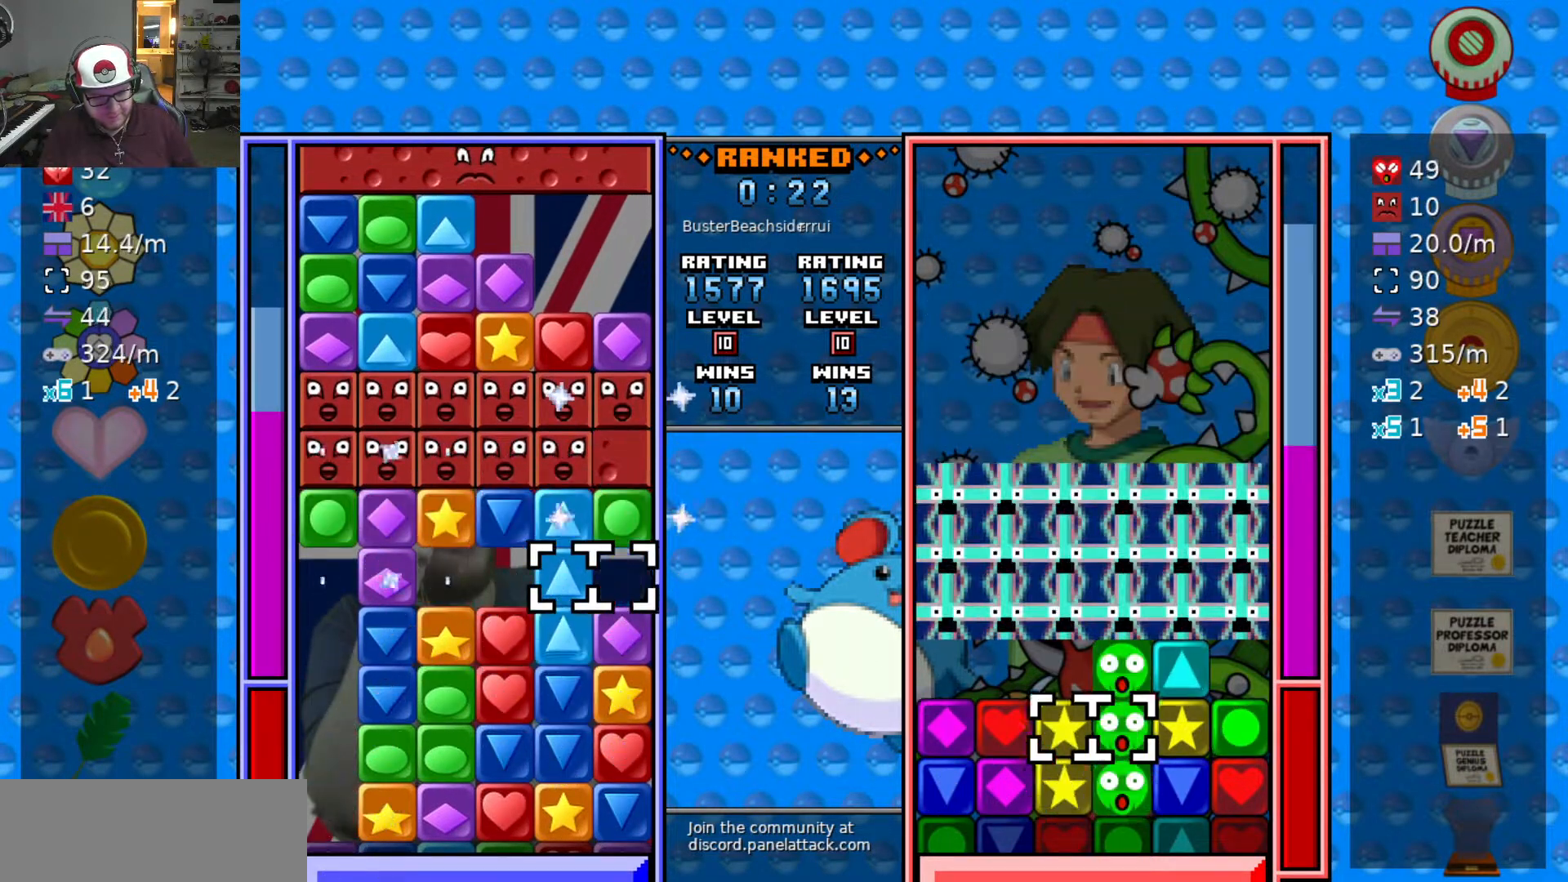
{"keys": ["a"], "events": [[50, "a", "down"], [50, "swap2", "up"], [83, "a", "up"], [183, "a", "down"], [267, "a", "up"], [317, "a", "down"]]}
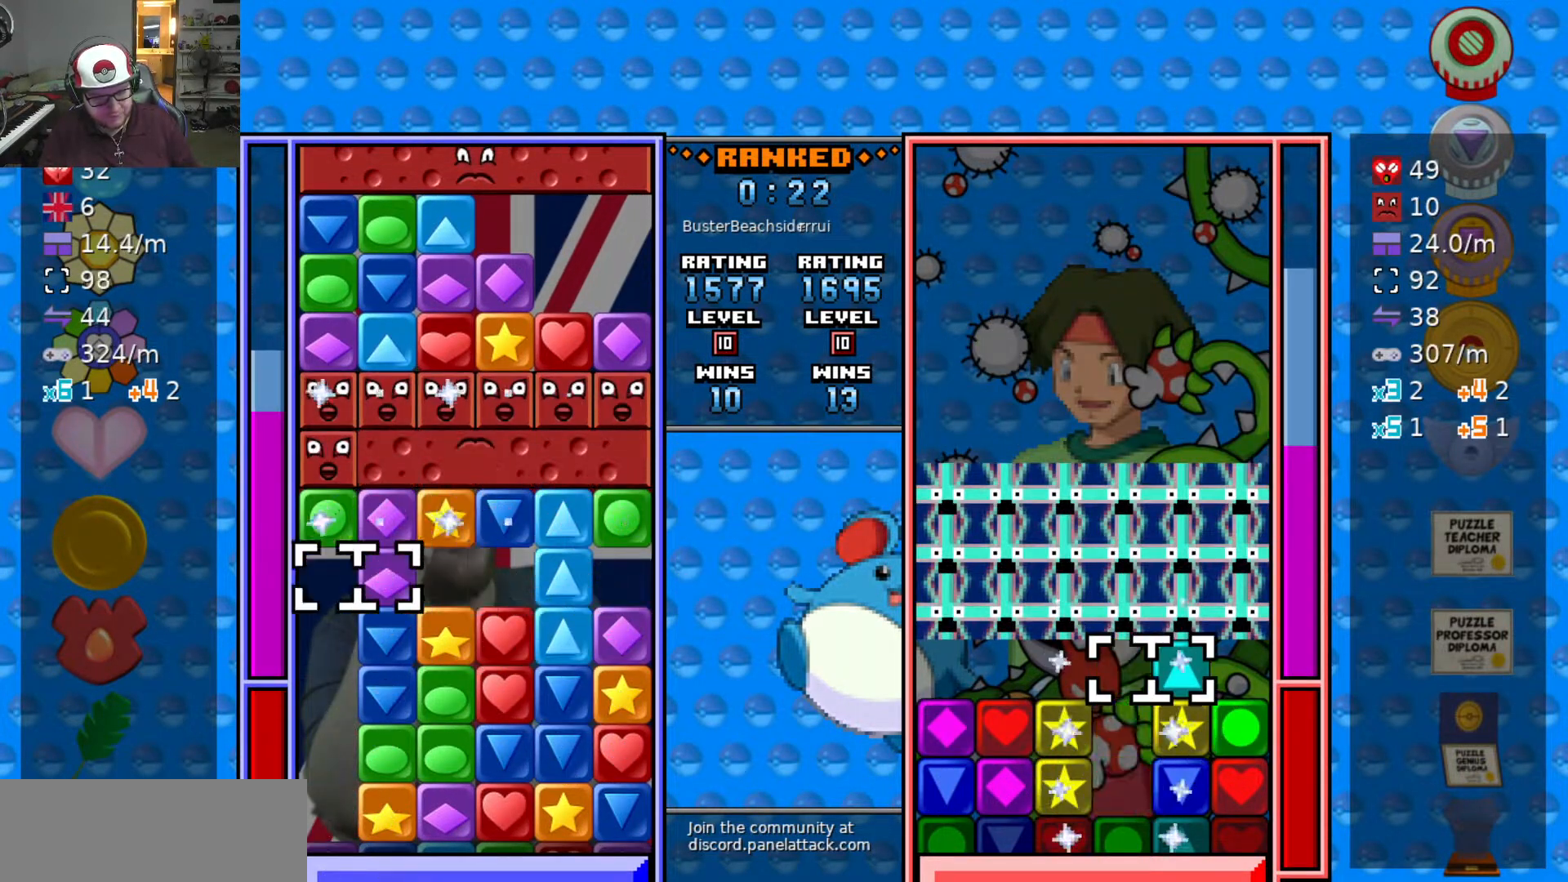
{"keys": ["swap2"], "events": [[50, "a", "up"], [350, "s", "down"], [433, "s", "up"], [483, "swap2", "down"]]}
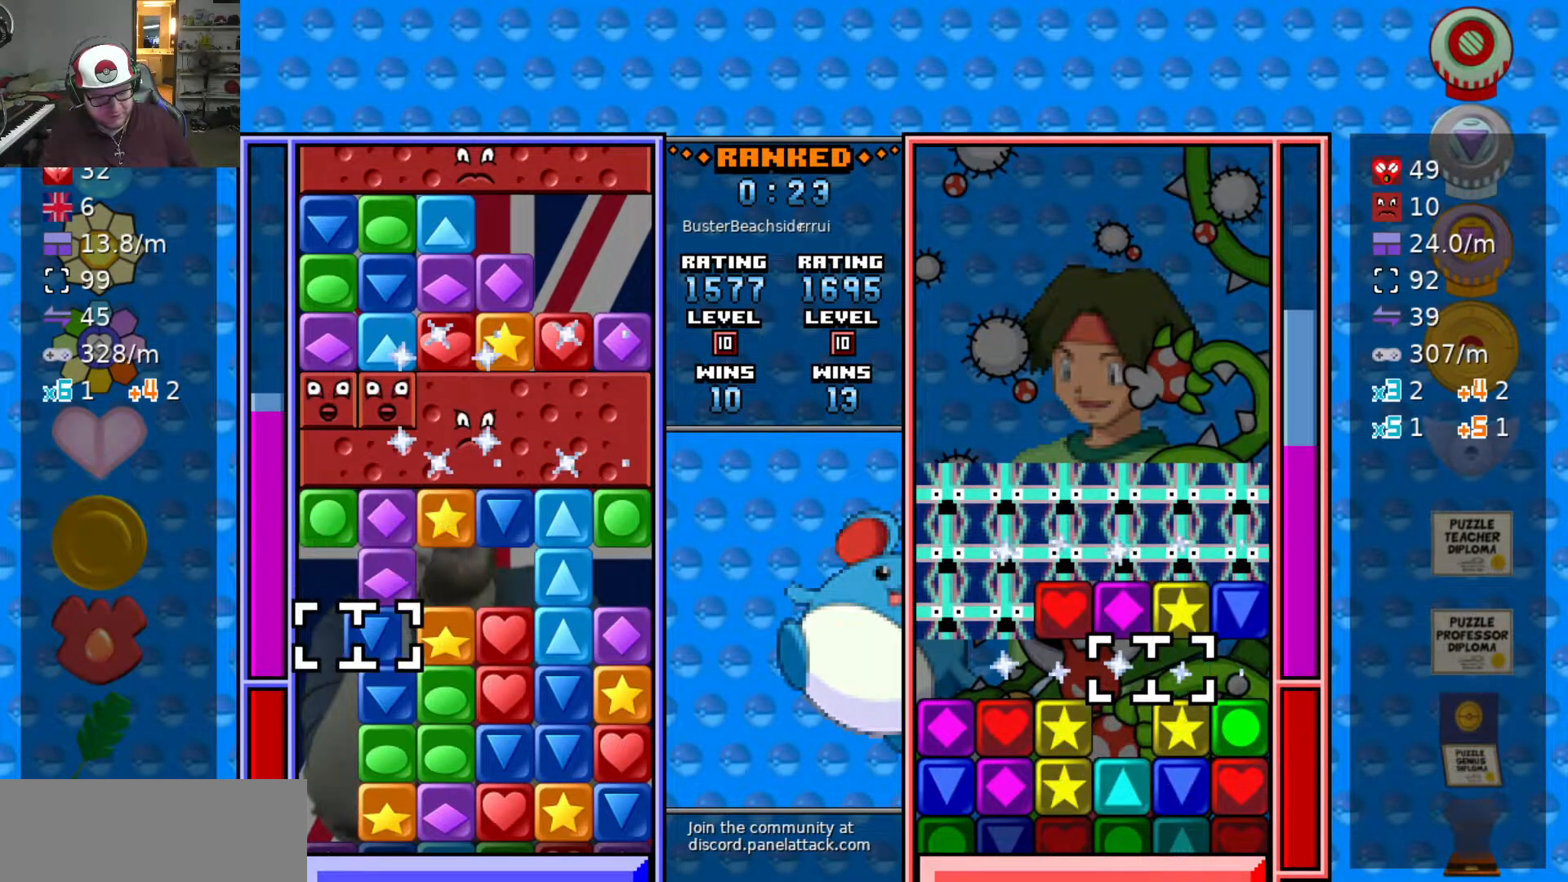
{"keys": [], "events": [[67, "swap2", "up"], [167, "d", "down"], [250, "d", "up"]]}
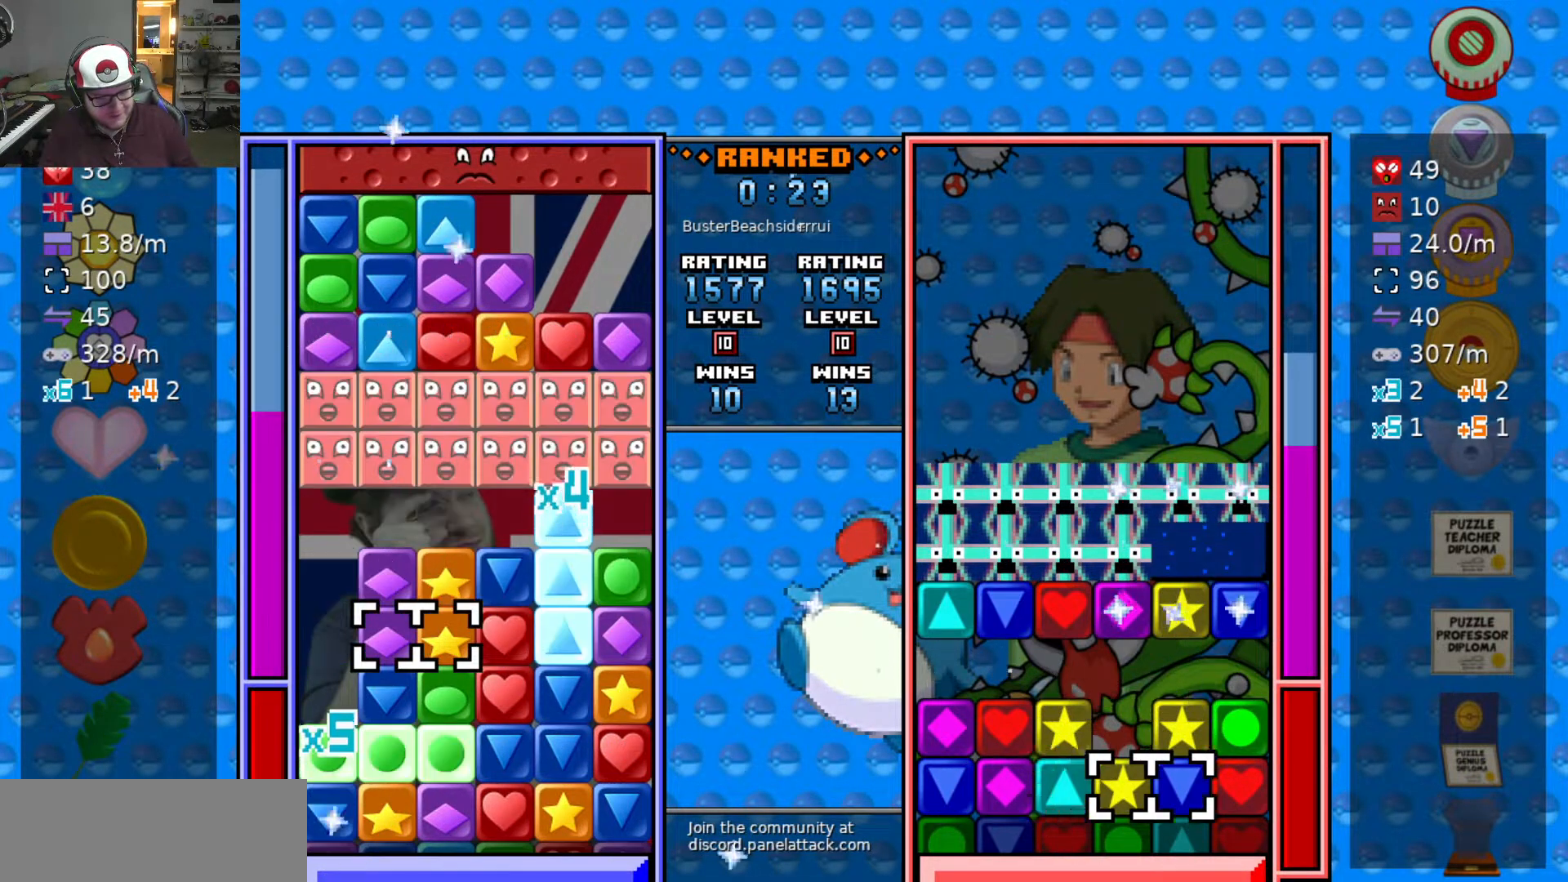
{"keys": [], "events": [[367, "d", "down"], [467, "d", "up"]]}
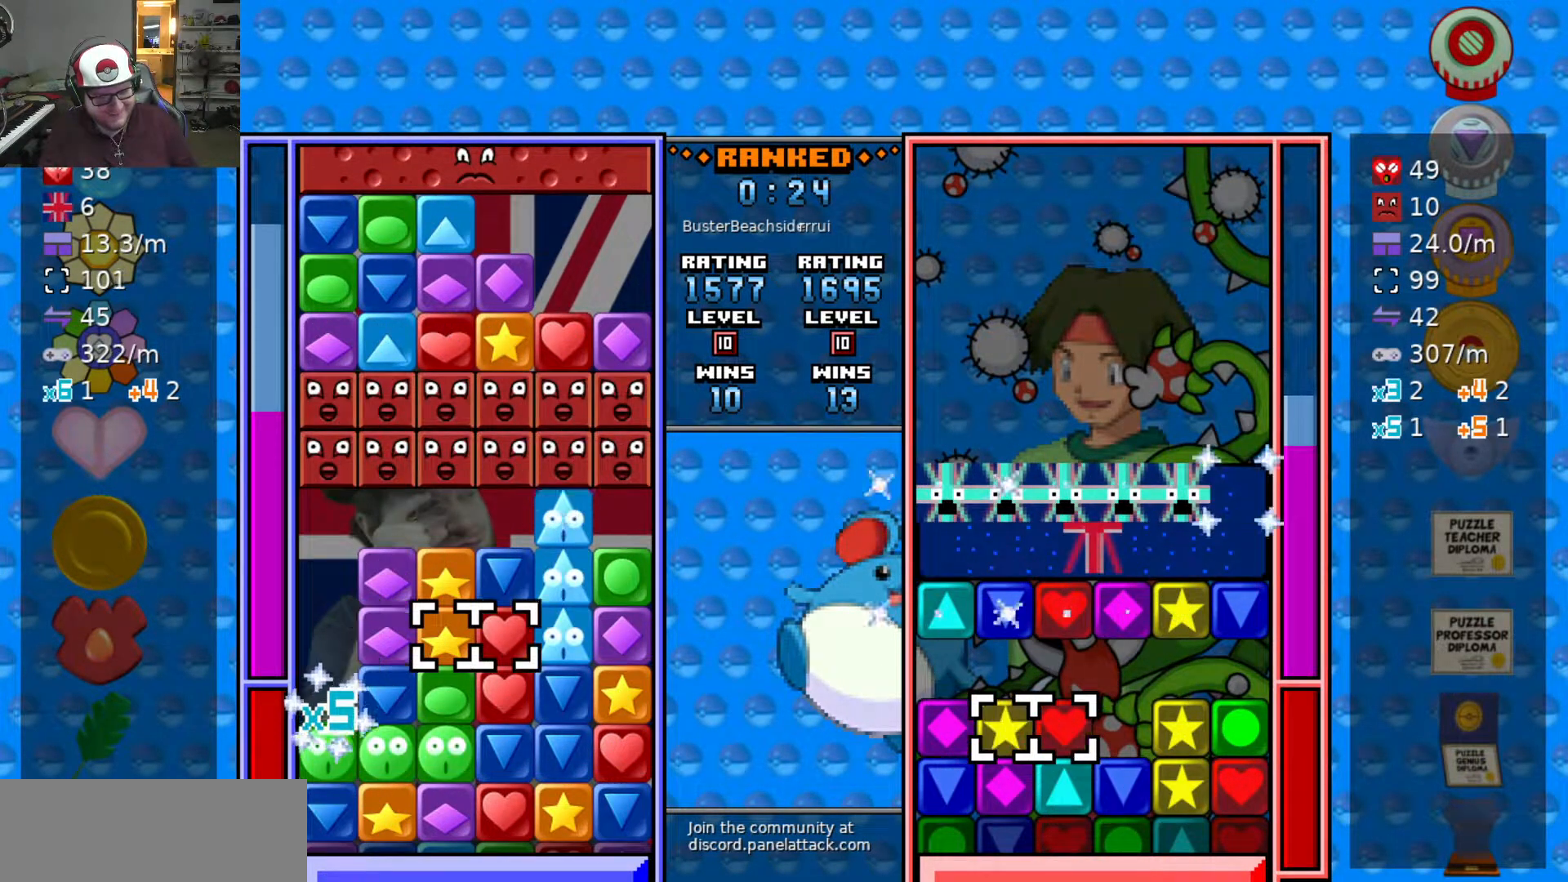
{"keys": ["swap2"], "events": [[67, "d", "down"], [183, "d", "up"], [183, "w", "down"], [283, "w", "up"], [433, "swap2", "down"]]}
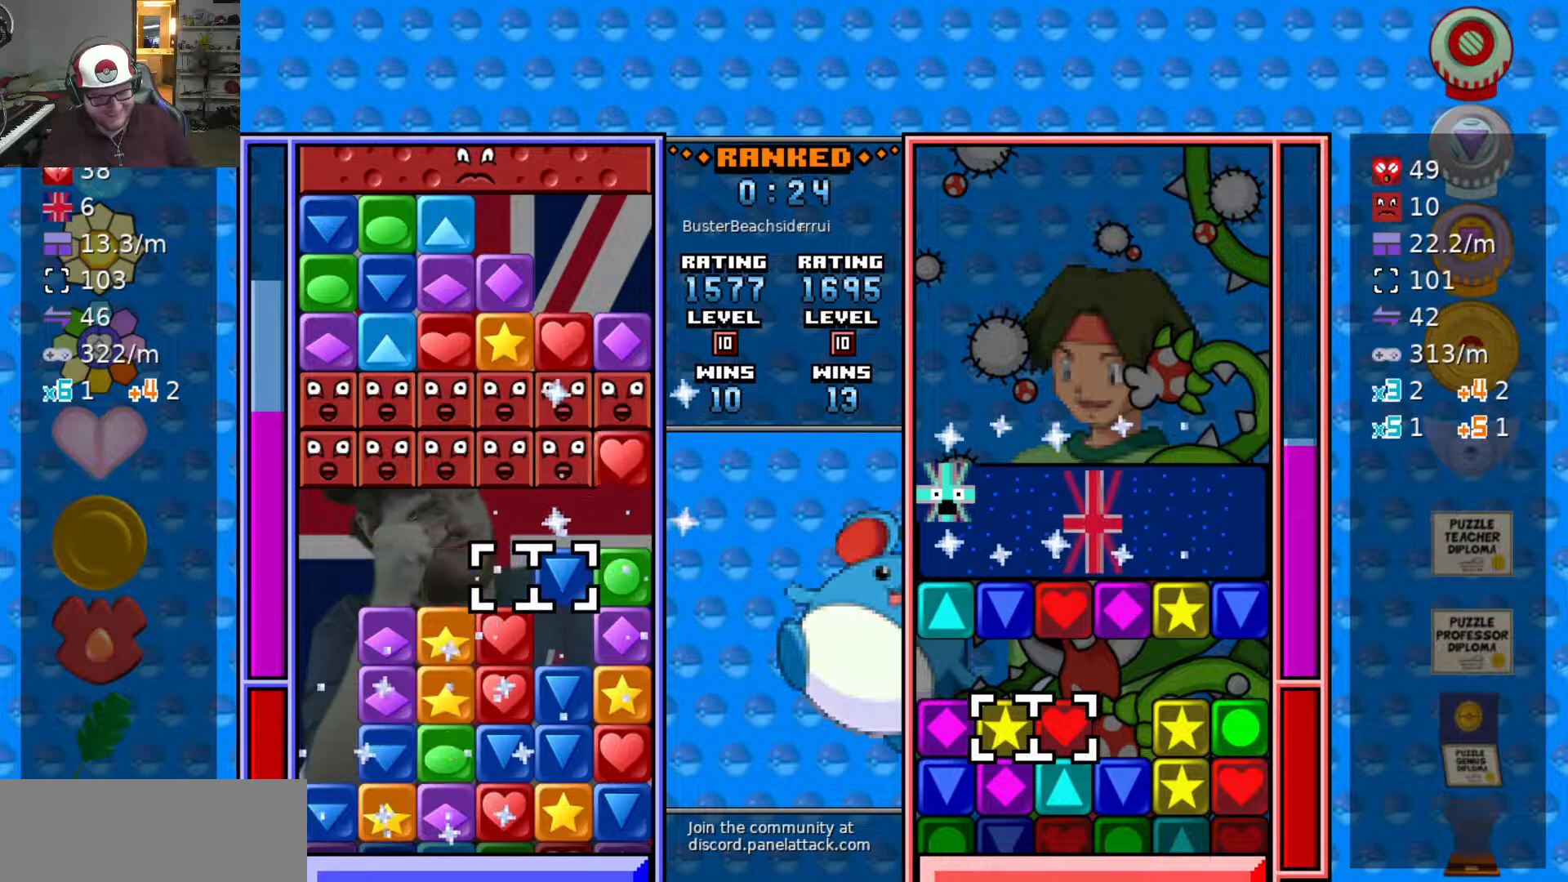
{"keys": ["swap2"], "events": [[83, "d", "down"], [83, "swap2", "up"], [167, "d", "up"], [200, "swap2", "down"], [250, "a", "down"], [250, "swap2", "up"], [317, "a", "up"], [367, "swap2", "down"], [400, "a", "down"], [450, "swap2", "up"], [483, "a", "up"], [483, "swap2", "down"]]}
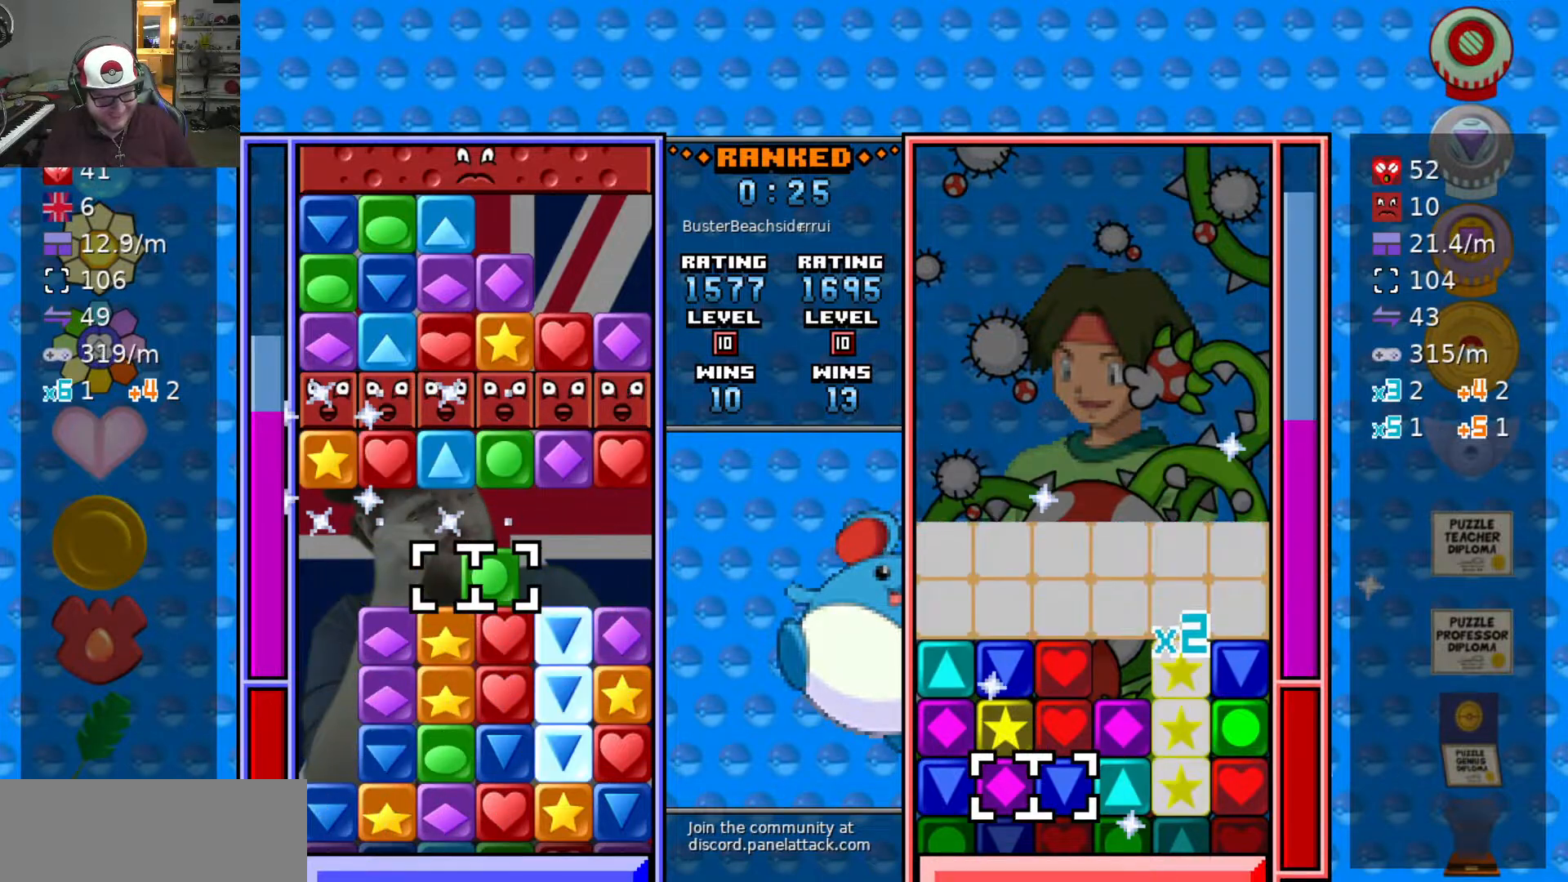
{"keys": [], "events": [[33, "a", "down"], [83, "swap2", "up"], [133, "a", "up"], [133, "swap2", "down"], [183, "a", "down"], [183, "swap2", "up"], [283, "a", "up"], [283, "swap2", "down"], [367, "d", "down"], [367, "swap2", "up"], [467, "d", "up"]]}
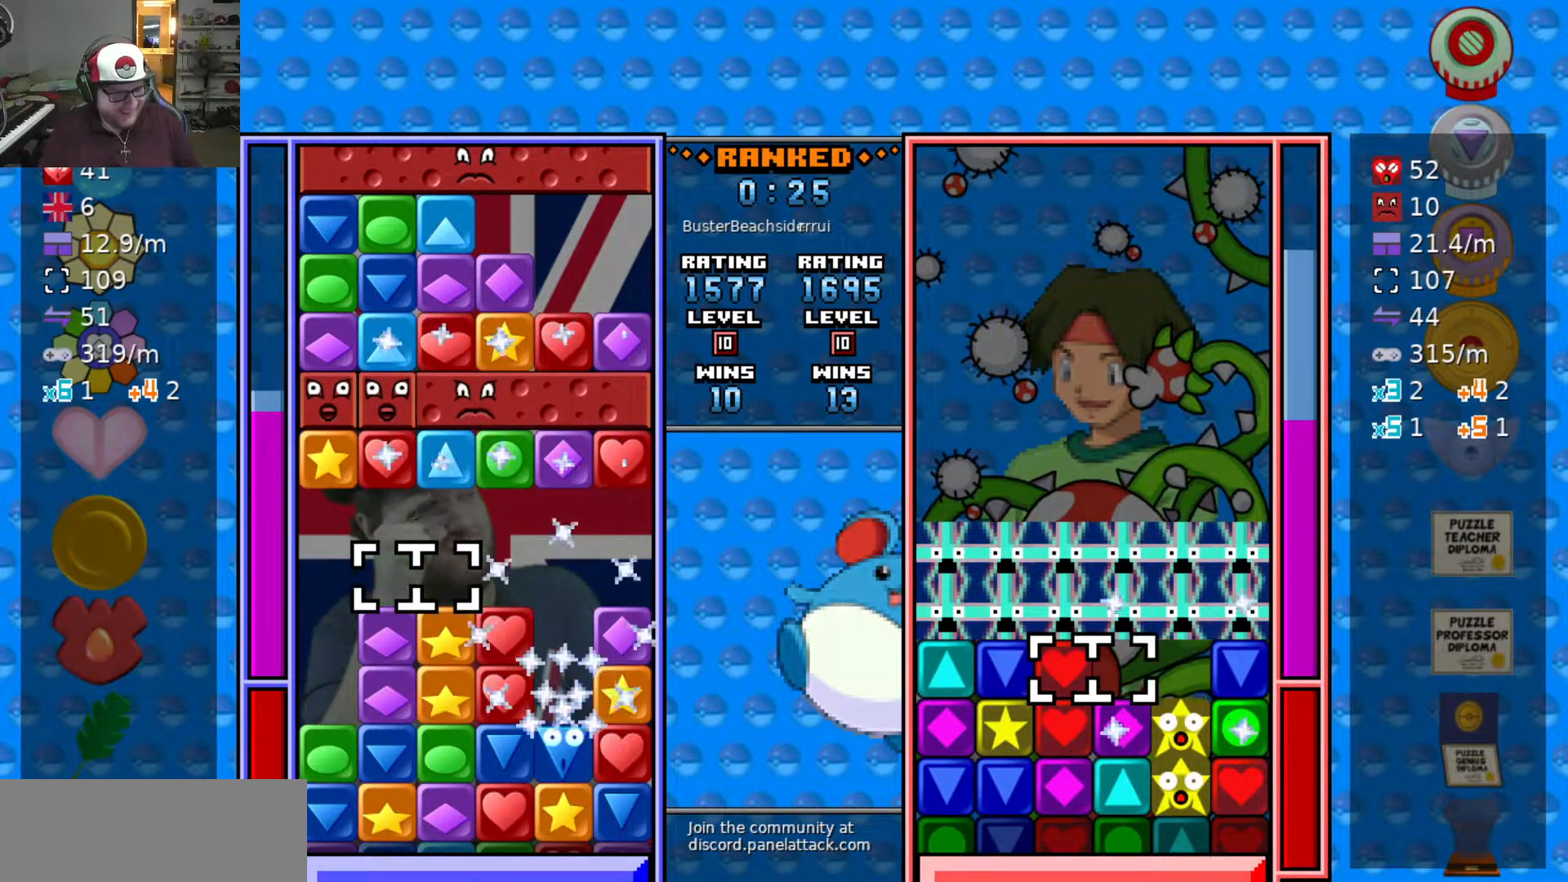
{"keys": ["s"], "events": [[50, "d", "down"], [150, "s", "down"], [200, "d", "up"], [250, "s", "up"], [250, "swap2", "down"], [283, "a", "down"], [283, "swap2", "up"], [333, "swap2", "down"], [383, "a", "up"], [433, "s", "down"], [433, "swap2", "up"]]}
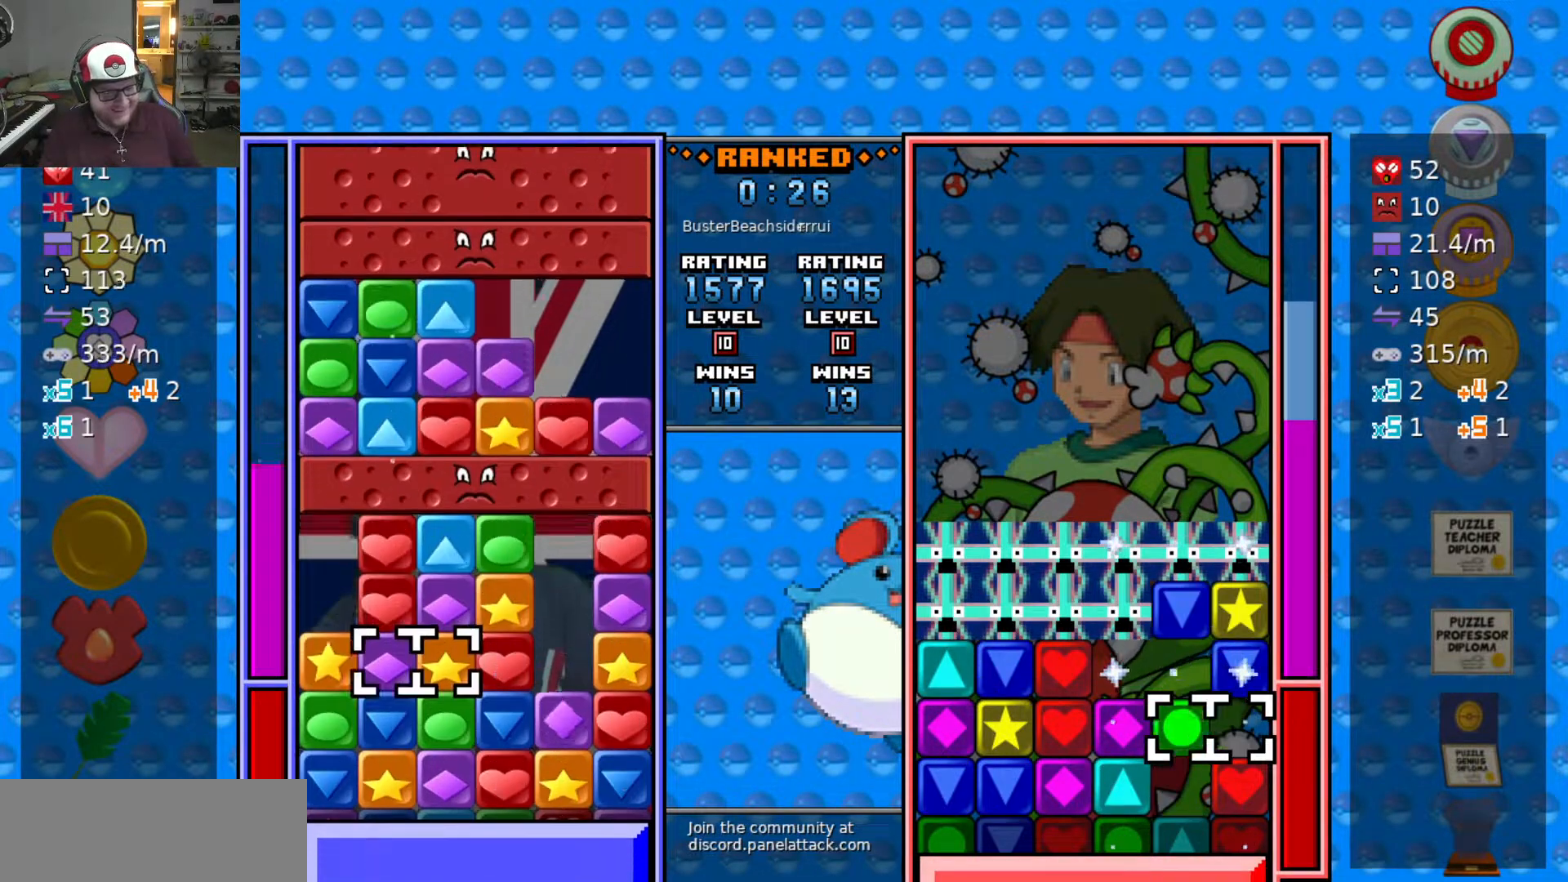
{"keys": ["d"], "events": [[67, "d", "down"], [67, "s", "up"], [117, "d", "up"], [167, "swap2", "down"], [200, "a", "down"], [200, "swap2", "up"], [250, "swap2", "down"], [300, "a", "up"], [350, "d", "down"], [350, "swap2", "up"], [400, "d", "up"], [483, "d", "down"]]}
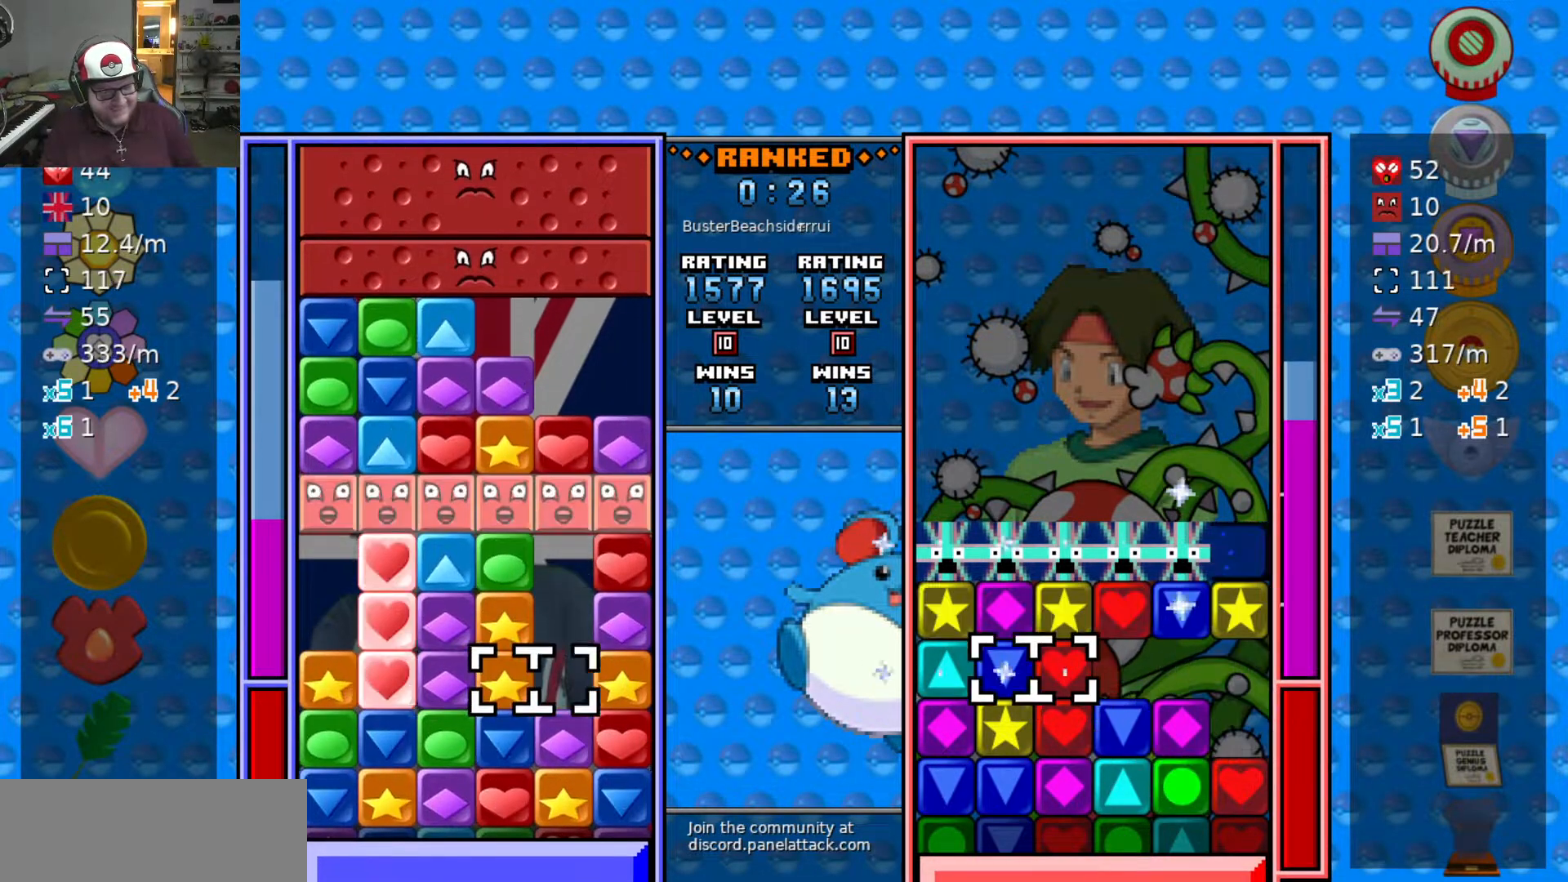
{"keys": [], "events": [[83, "d", "up"], [83, "w", "down"], [133, "w", "up"], [217, "w", "down"], [317, "swap2", "down"], [317, "w", "up"], [367, "a", "down"], [417, "swap2", "up"], [467, "a", "up"]]}
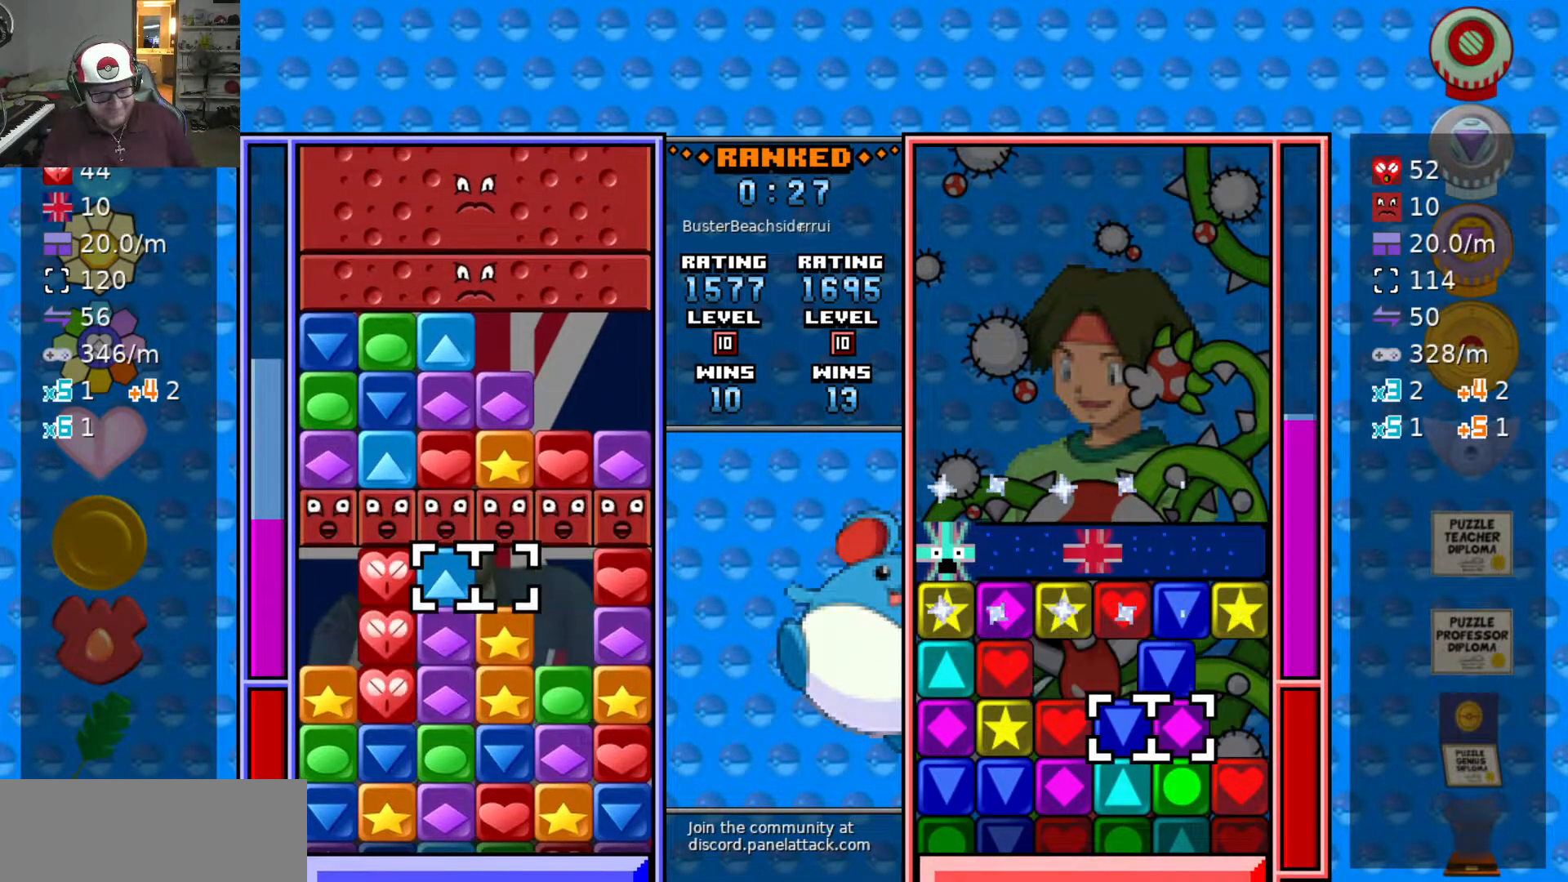
{"keys": ["swap2"], "events": [[50, "a", "down"], [150, "a", "up"], [483, "swap2", "down"]]}
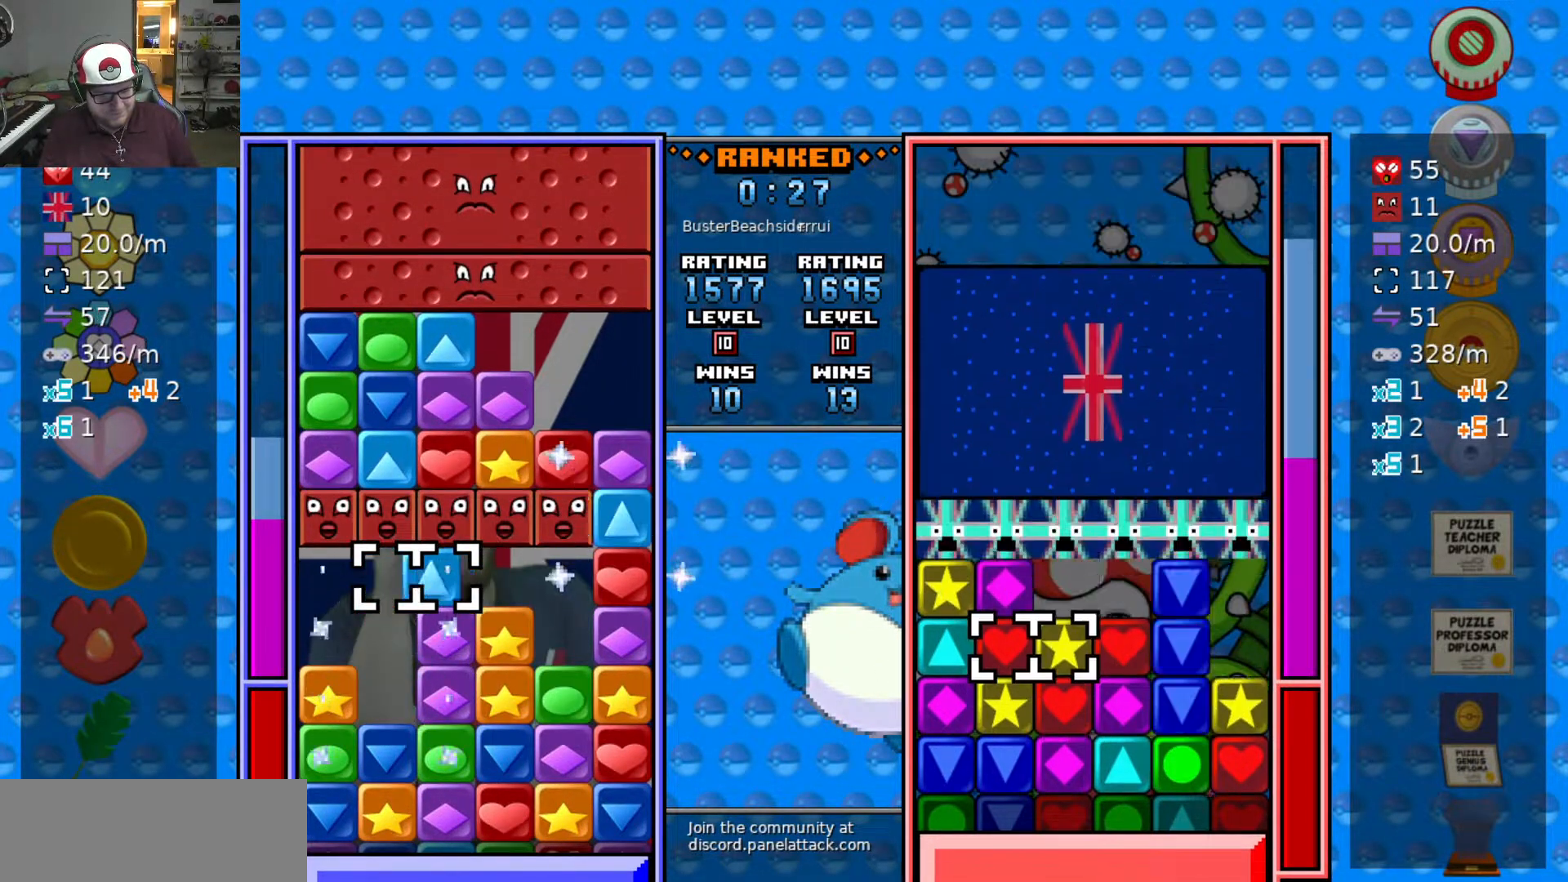
{"keys": [], "events": [[17, "d", "down"], [67, "swap2", "up"], [250, "swap2", "down"], [300, "a", "down"], [300, "d", "up"], [350, "swap2", "up"], [400, "s", "down"], [450, "a", "up"], [500, "s", "up"]]}
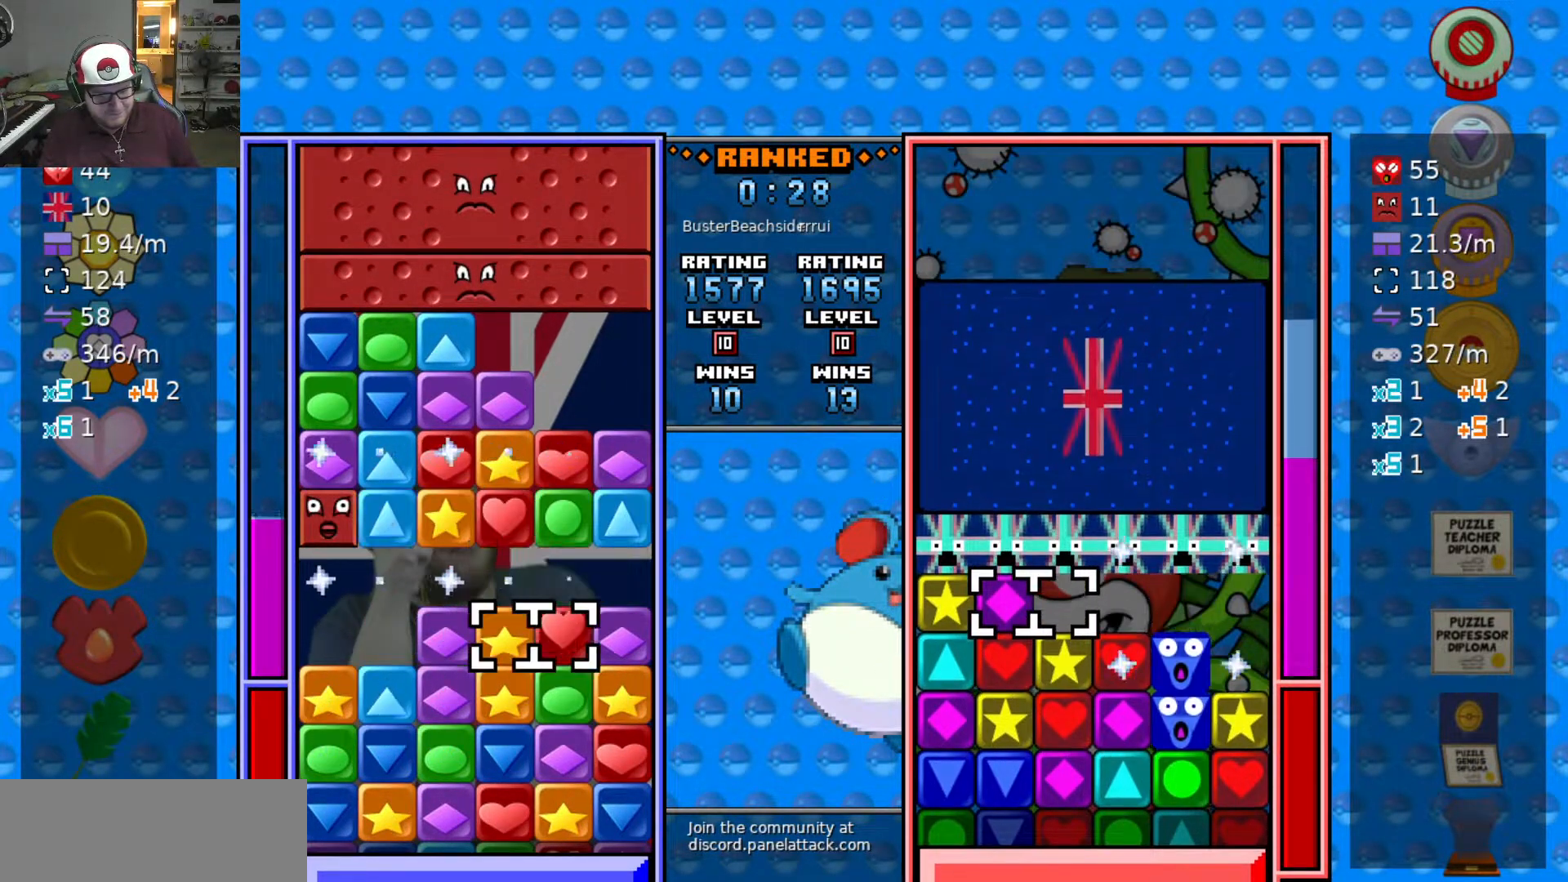
{"keys": ["d", "swap2"], "events": [[83, "s", "down"], [133, "s", "up"], [183, "s", "down"], [267, "s", "up"], [267, "swap2", "down"], [317, "a", "down"], [367, "swap2", "up"], [417, "a", "up"], [417, "swap2", "down"], [467, "d", "down"]]}